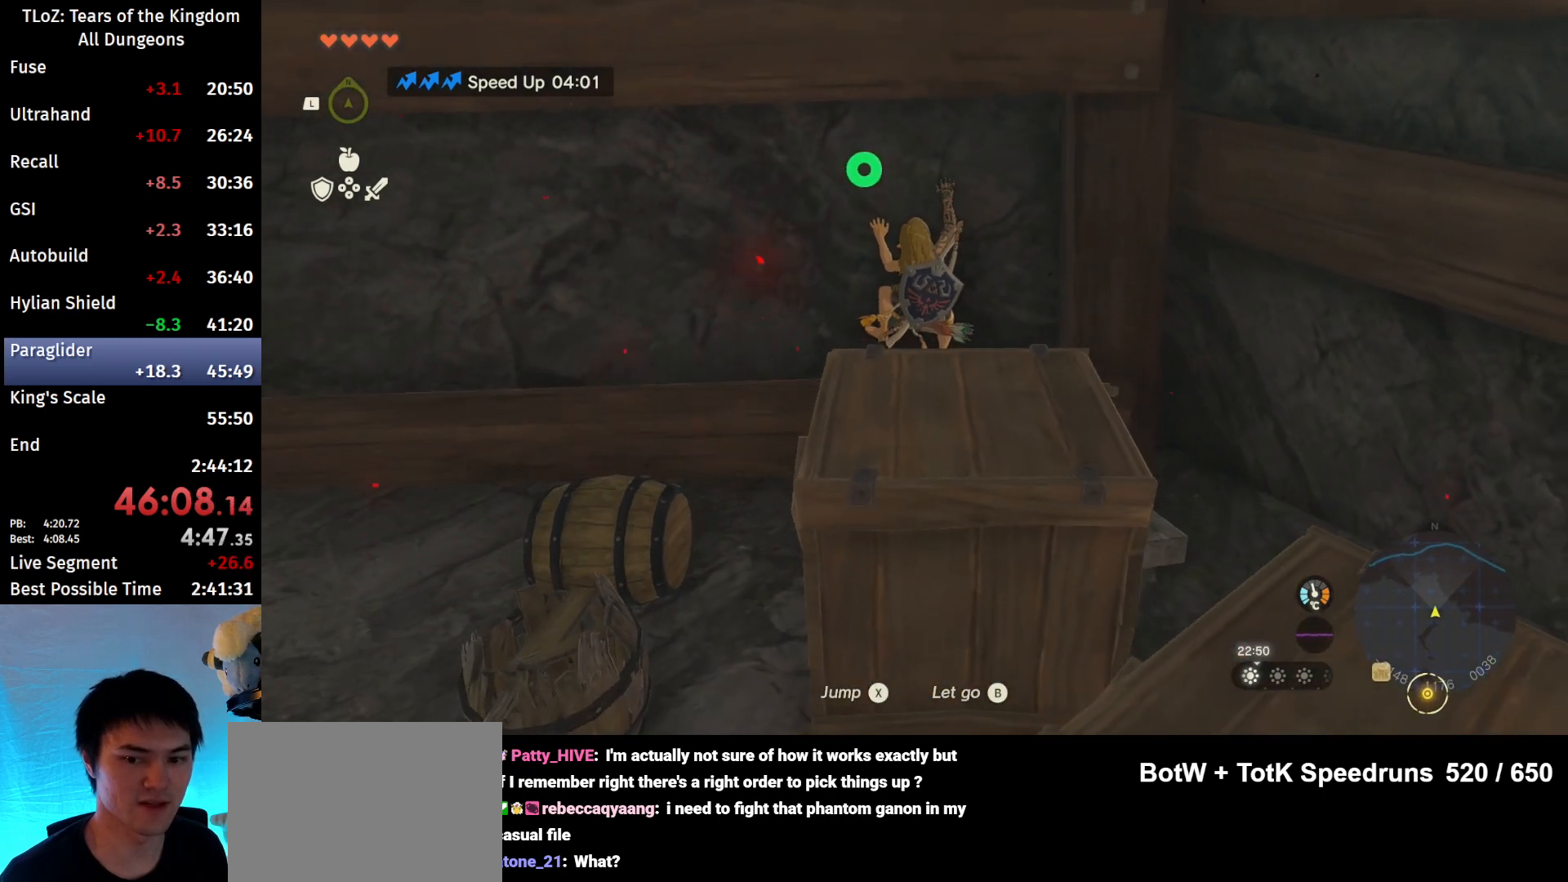
Gameplay with a controller (Nintendo layout); each line is a JSON object with the inputs held at the frame after it. "events" lists button and stick changes between this image and that frame as [ms after this image, input, new state], when the widget could be followed in between. Not read: L3 R3 Z.
{"buttons": [], "left_stick": "center", "right_stick": "center", "events": []}
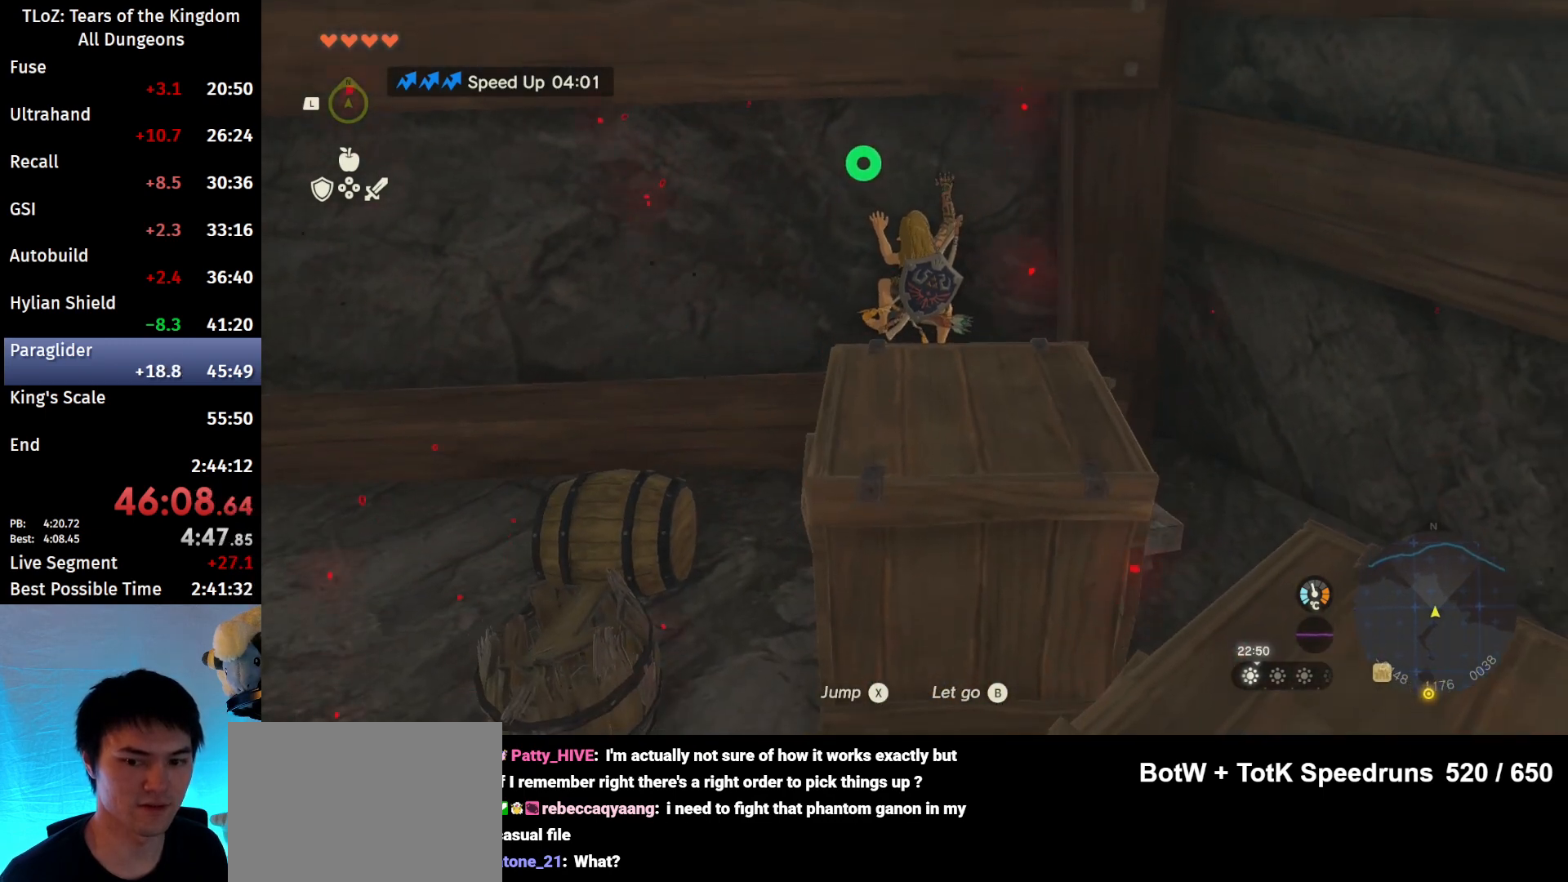
{"buttons": [], "left_stick": "center", "right_stick": "center", "events": []}
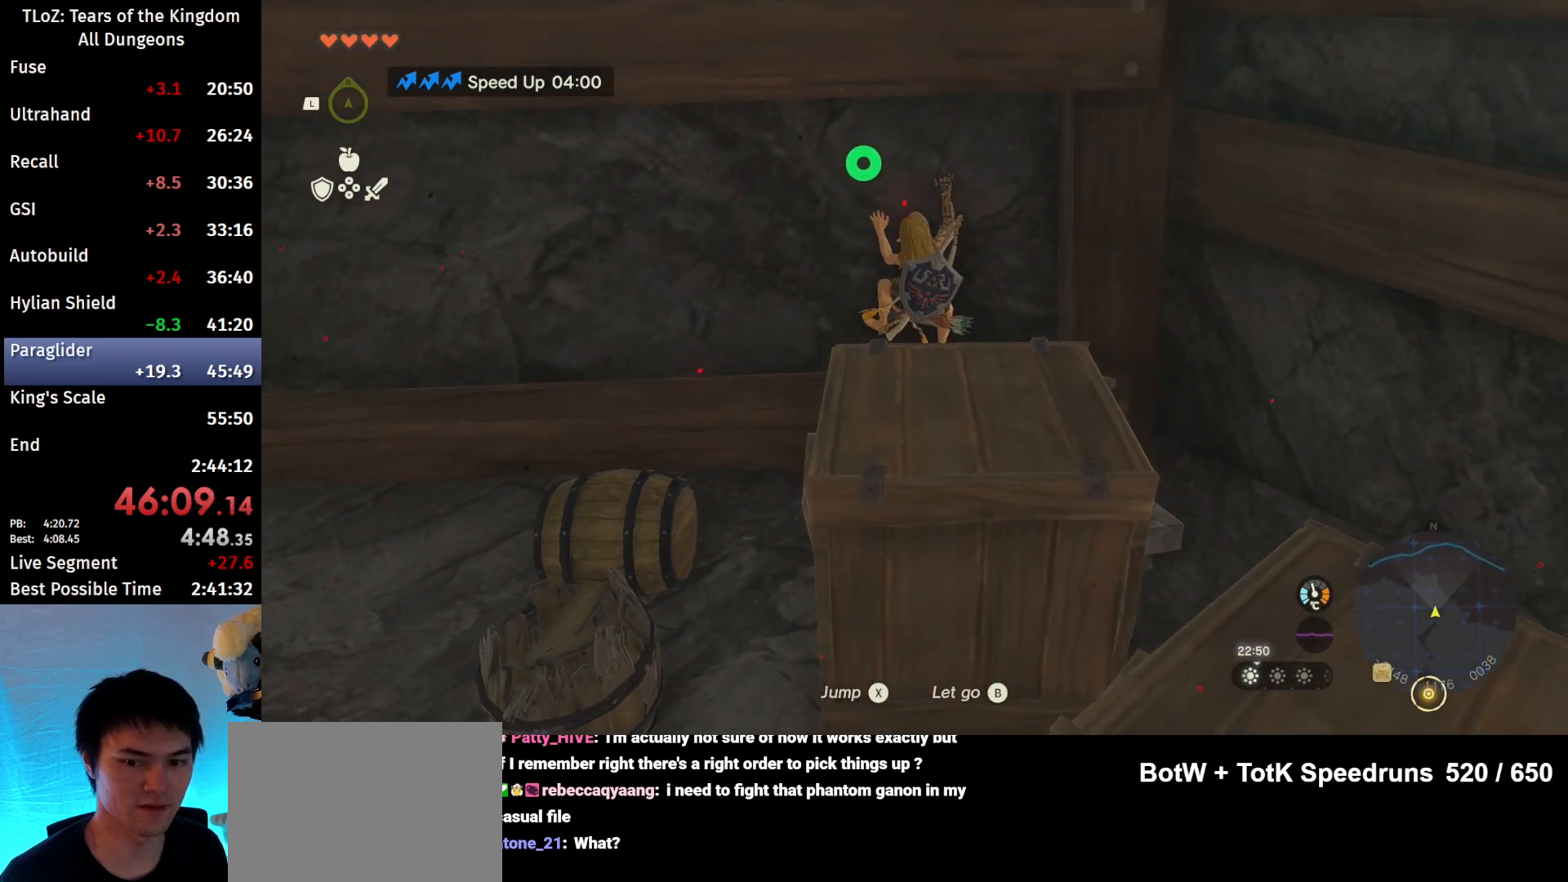
{"buttons": [], "left_stick": "center", "right_stick": "center", "events": []}
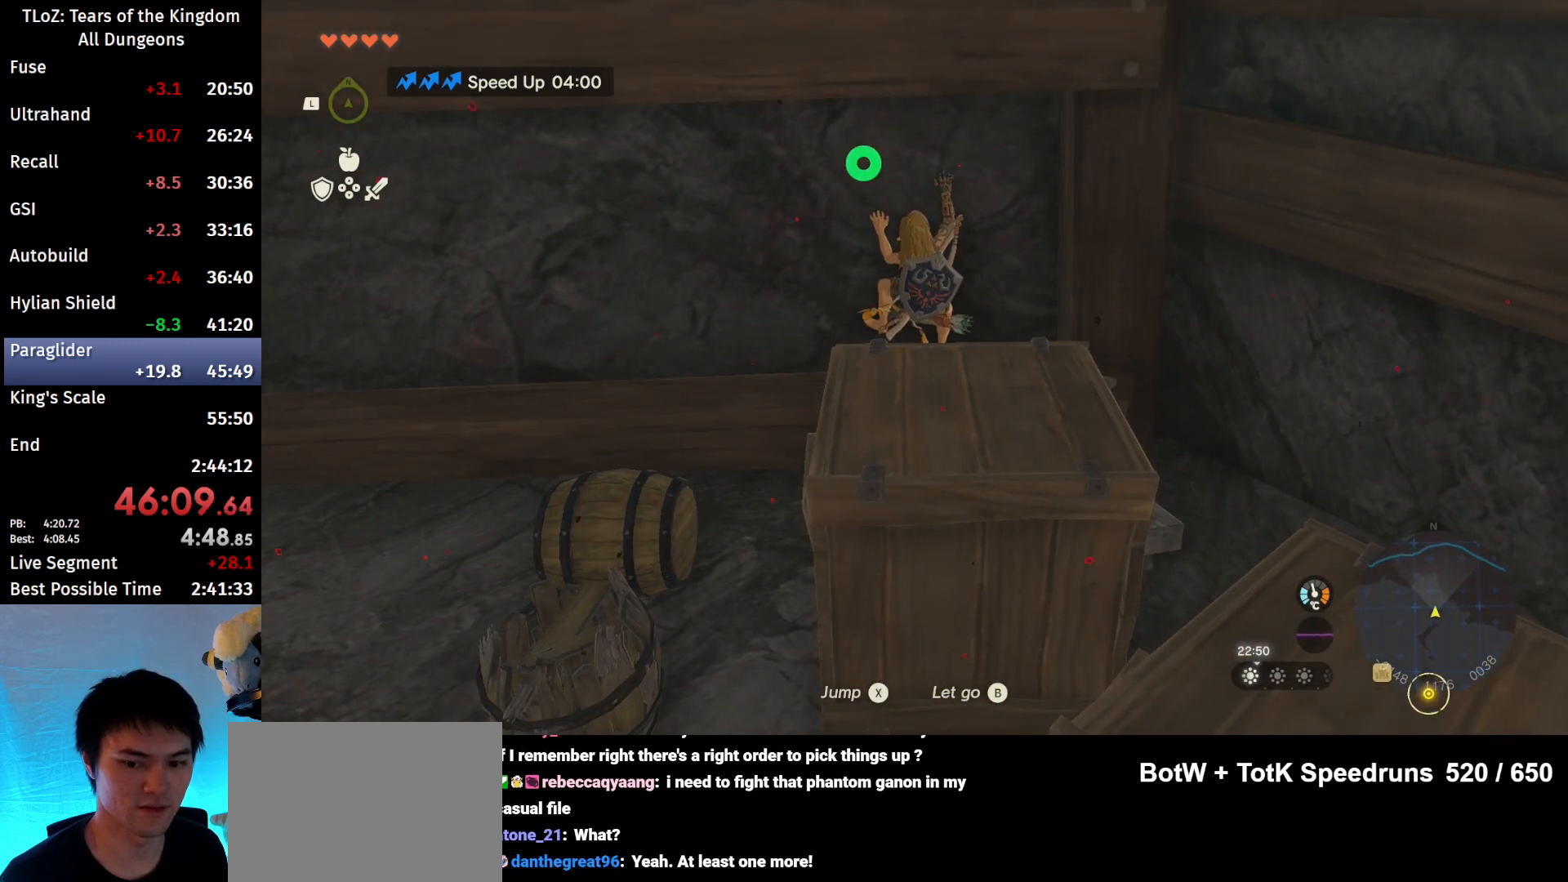
{"buttons": [], "left_stick": "center", "right_stick": "center", "events": []}
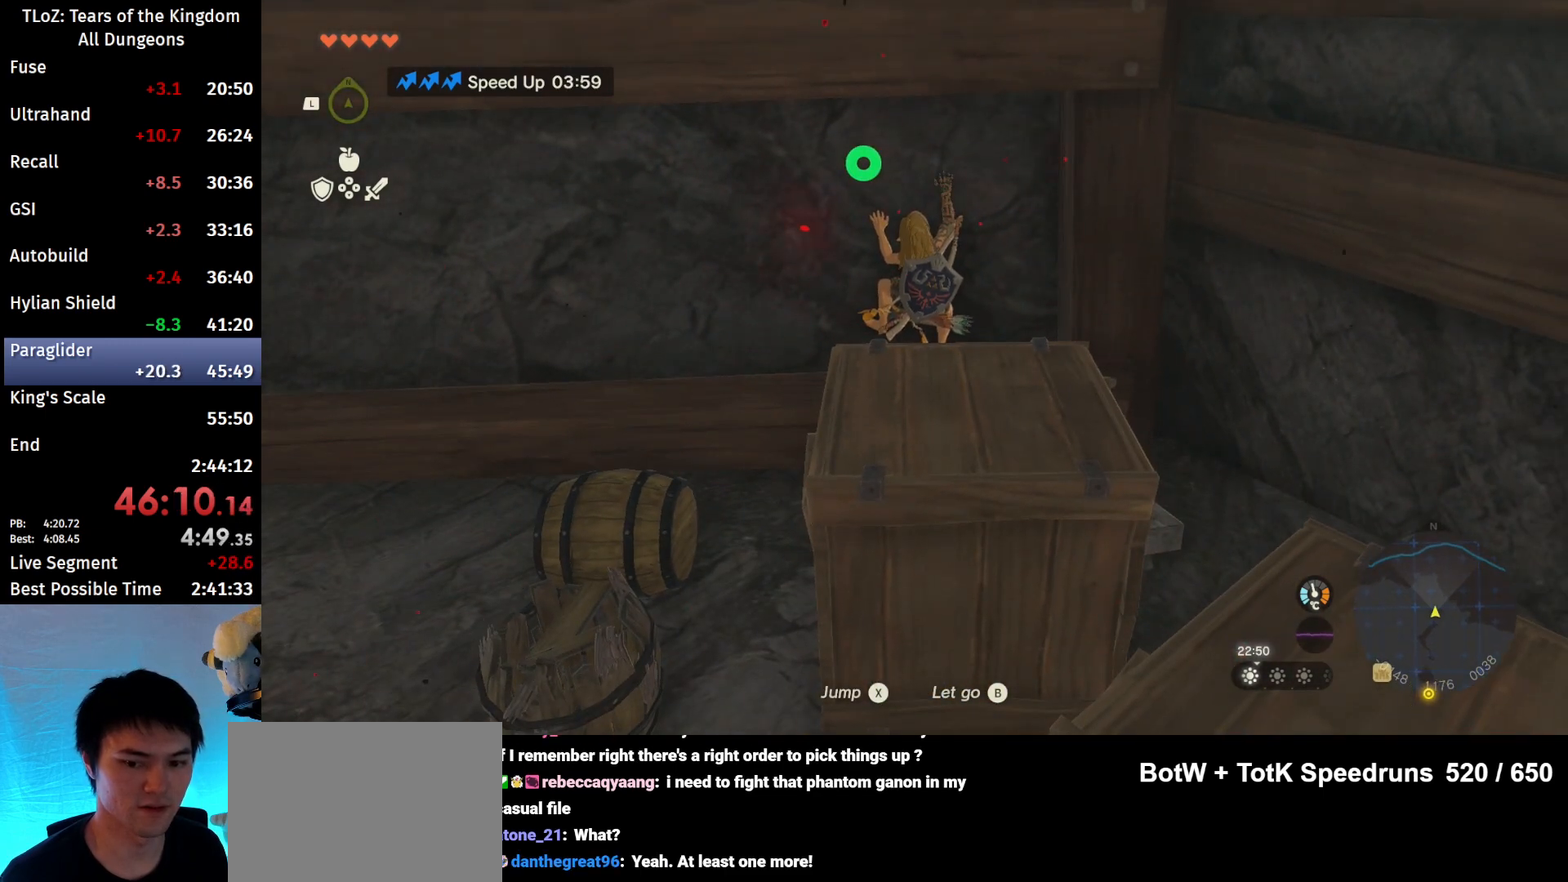
{"buttons": [], "left_stick": "center", "right_stick": "down", "events": [[333, "right_stick", "down"]]}
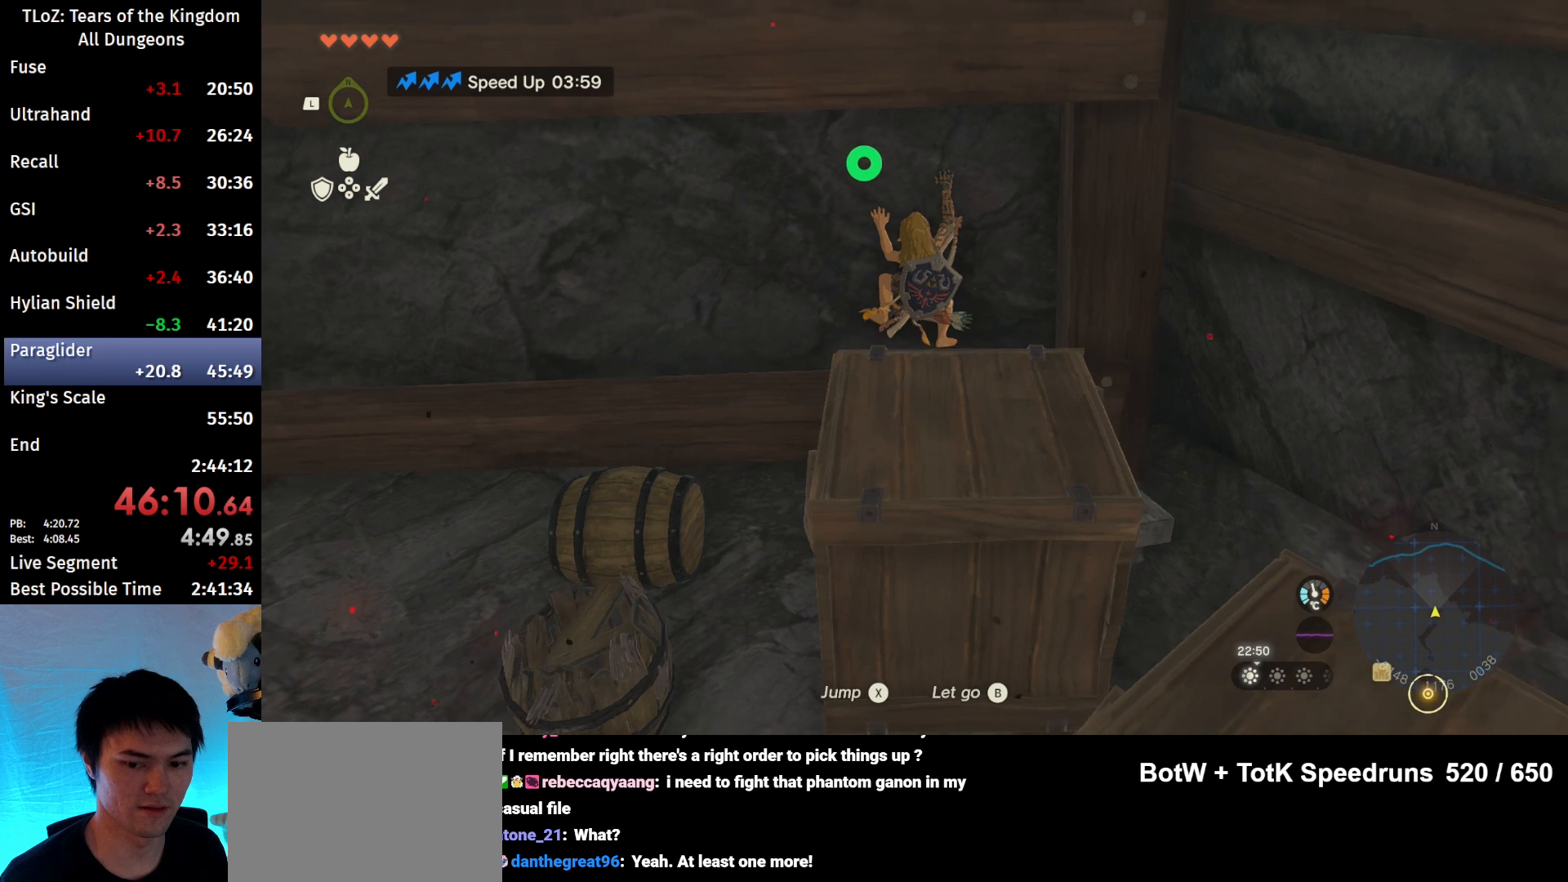
{"buttons": [], "left_stick": "center", "right_stick": "center", "events": [[100, "right_stick", "center"]]}
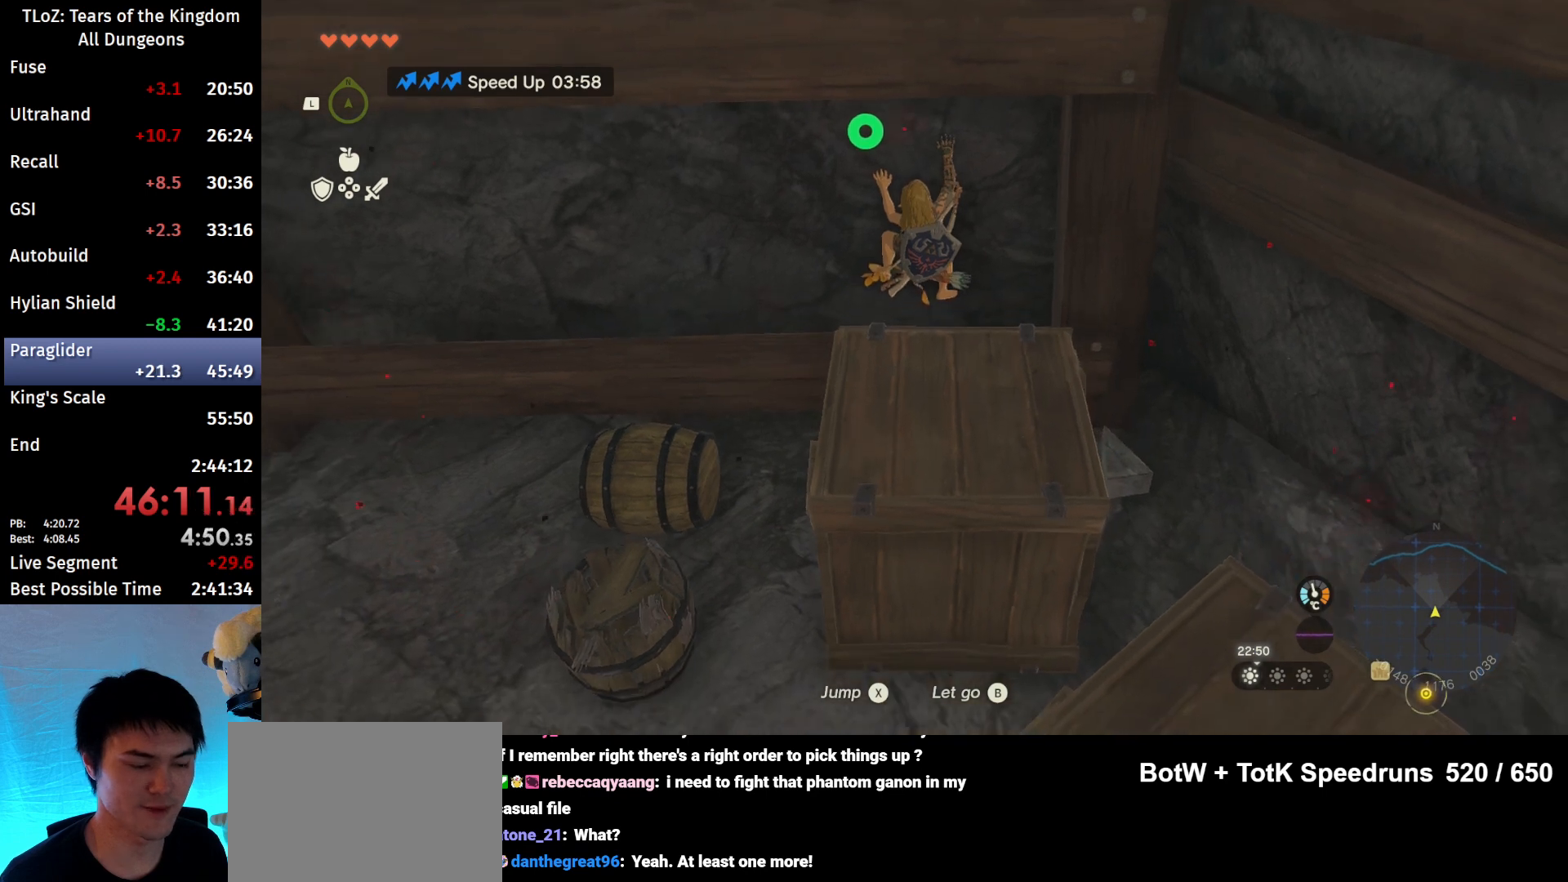
{"buttons": [], "left_stick": "center", "right_stick": "center", "events": []}
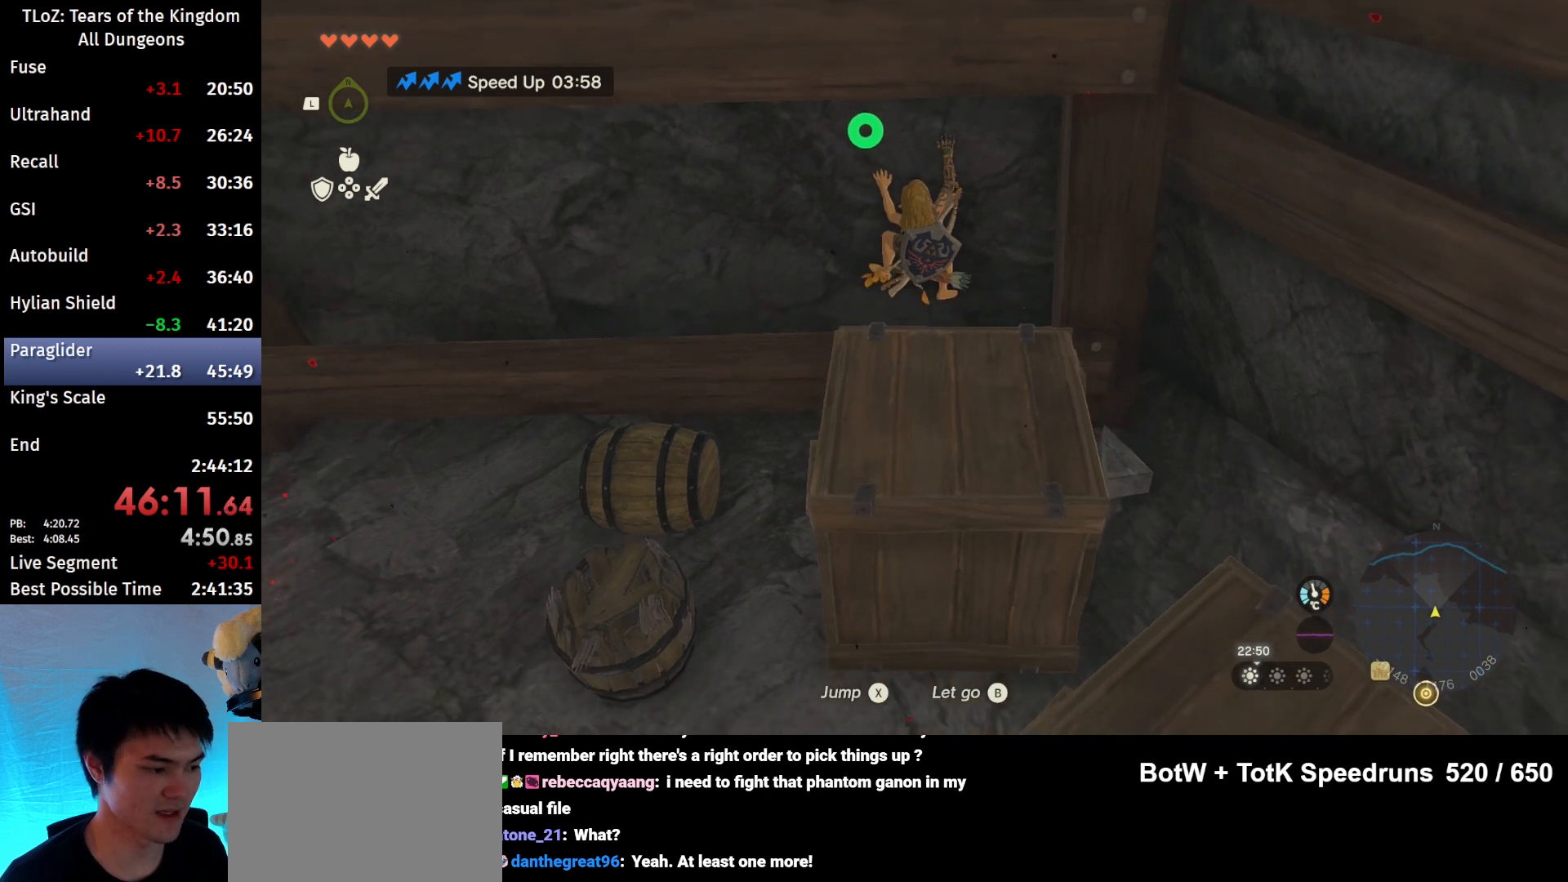
{"buttons": [], "left_stick": "center", "right_stick": "center", "events": []}
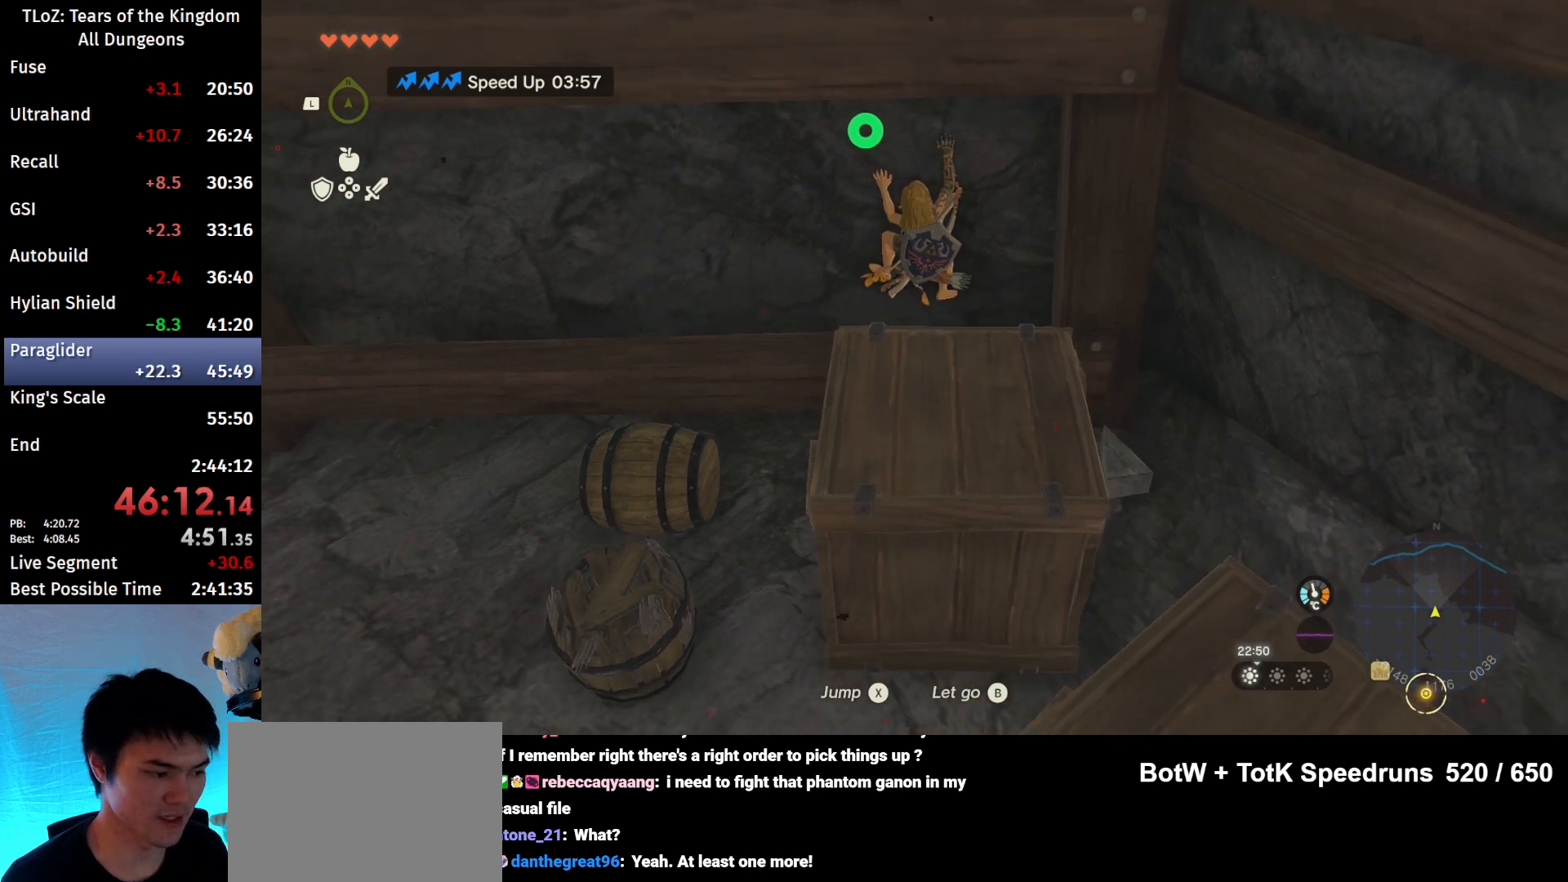
{"buttons": [], "left_stick": "center", "right_stick": "center", "events": []}
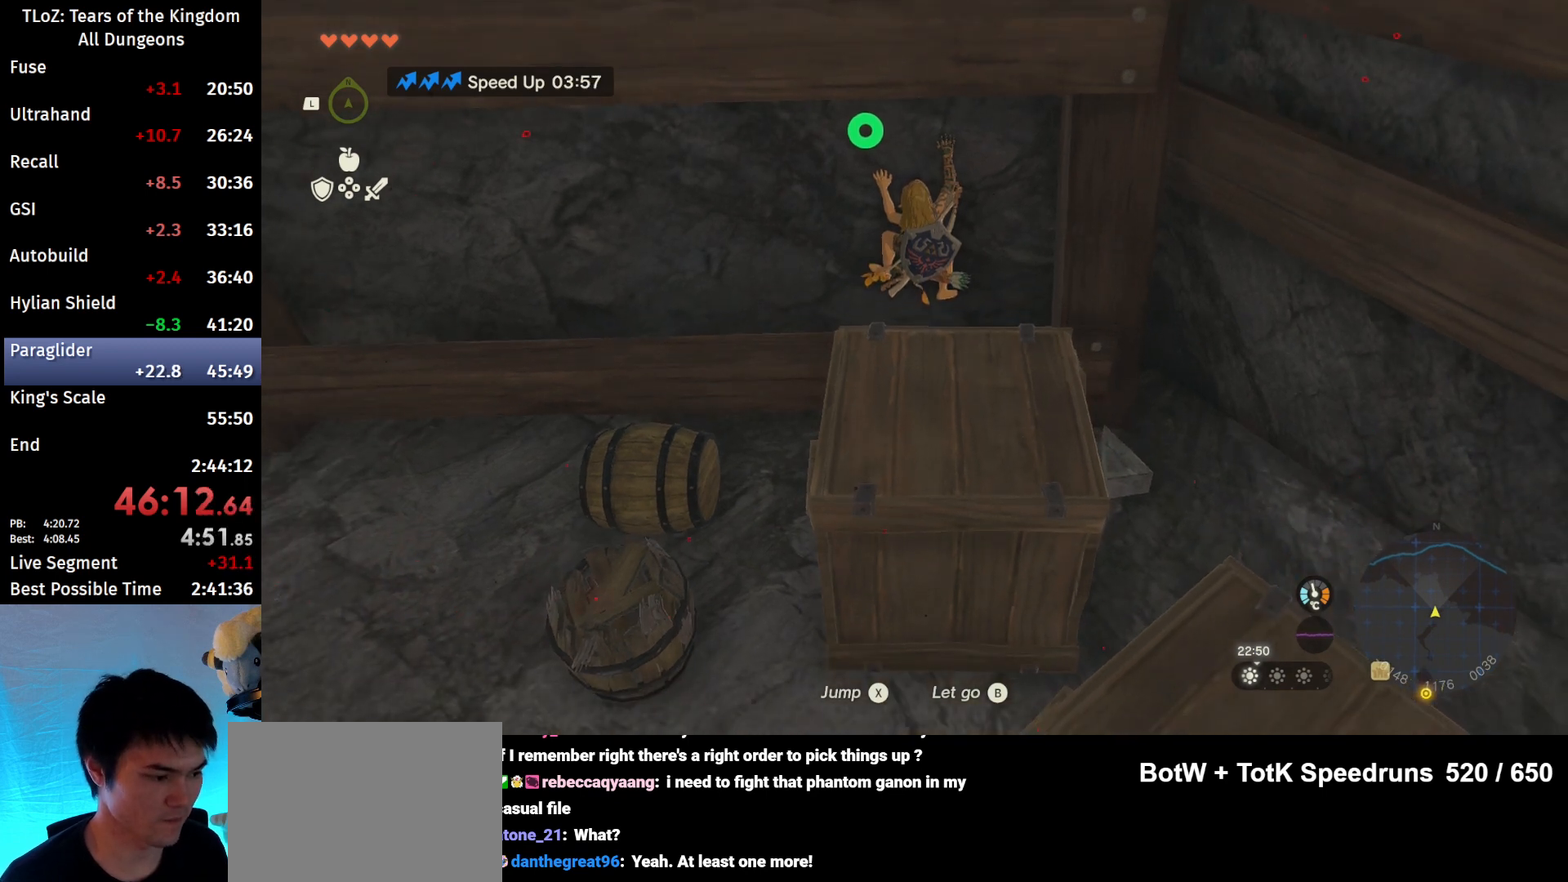
{"buttons": [], "left_stick": "center", "right_stick": "center", "events": []}
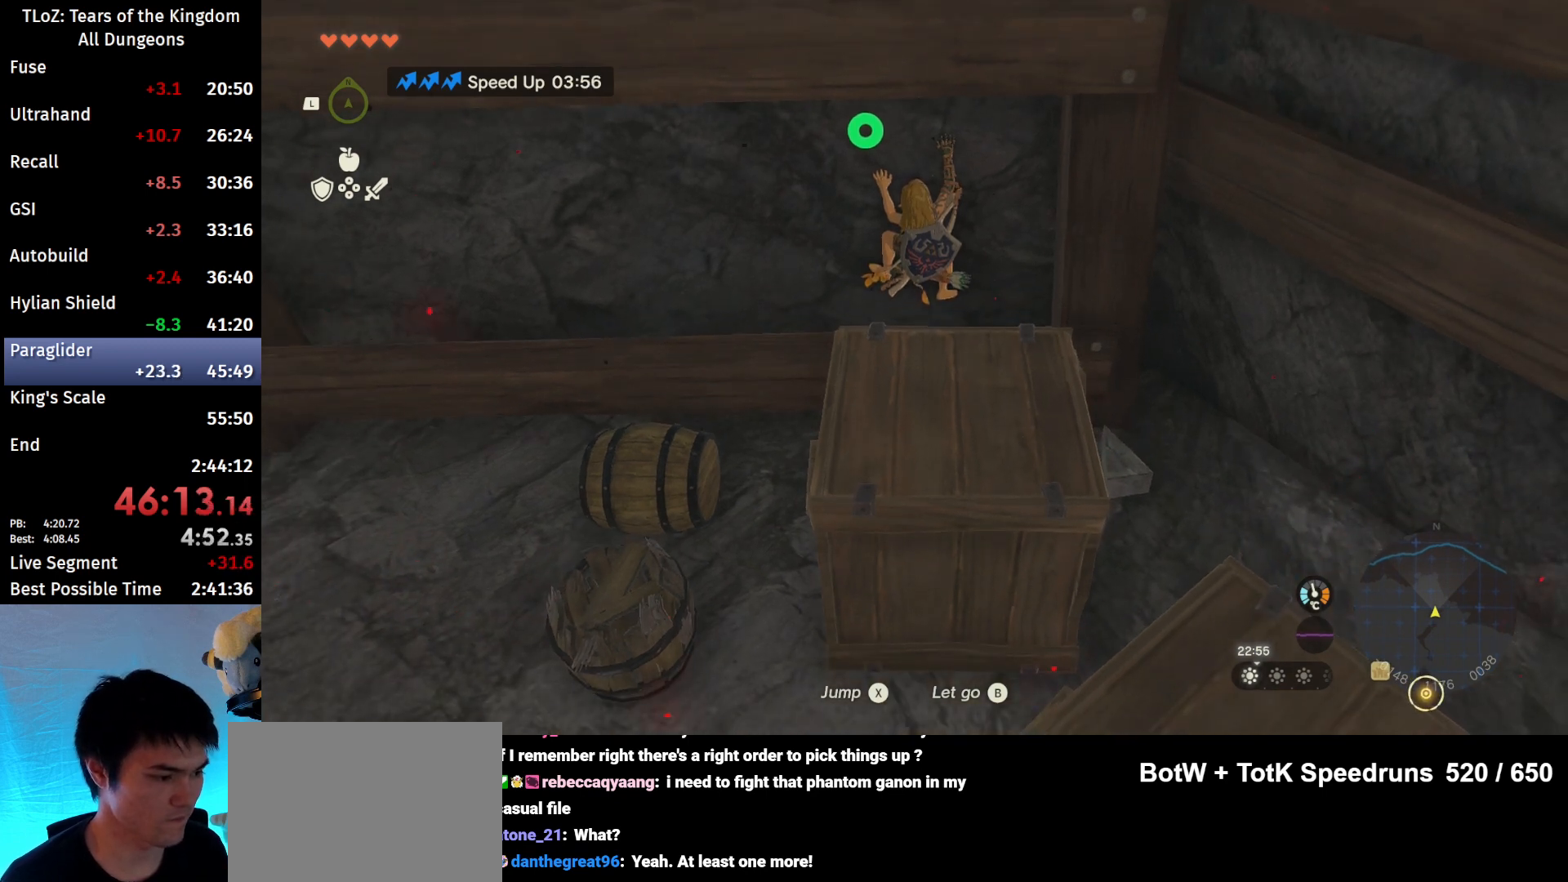
{"buttons": [], "left_stick": "center", "right_stick": "center", "events": []}
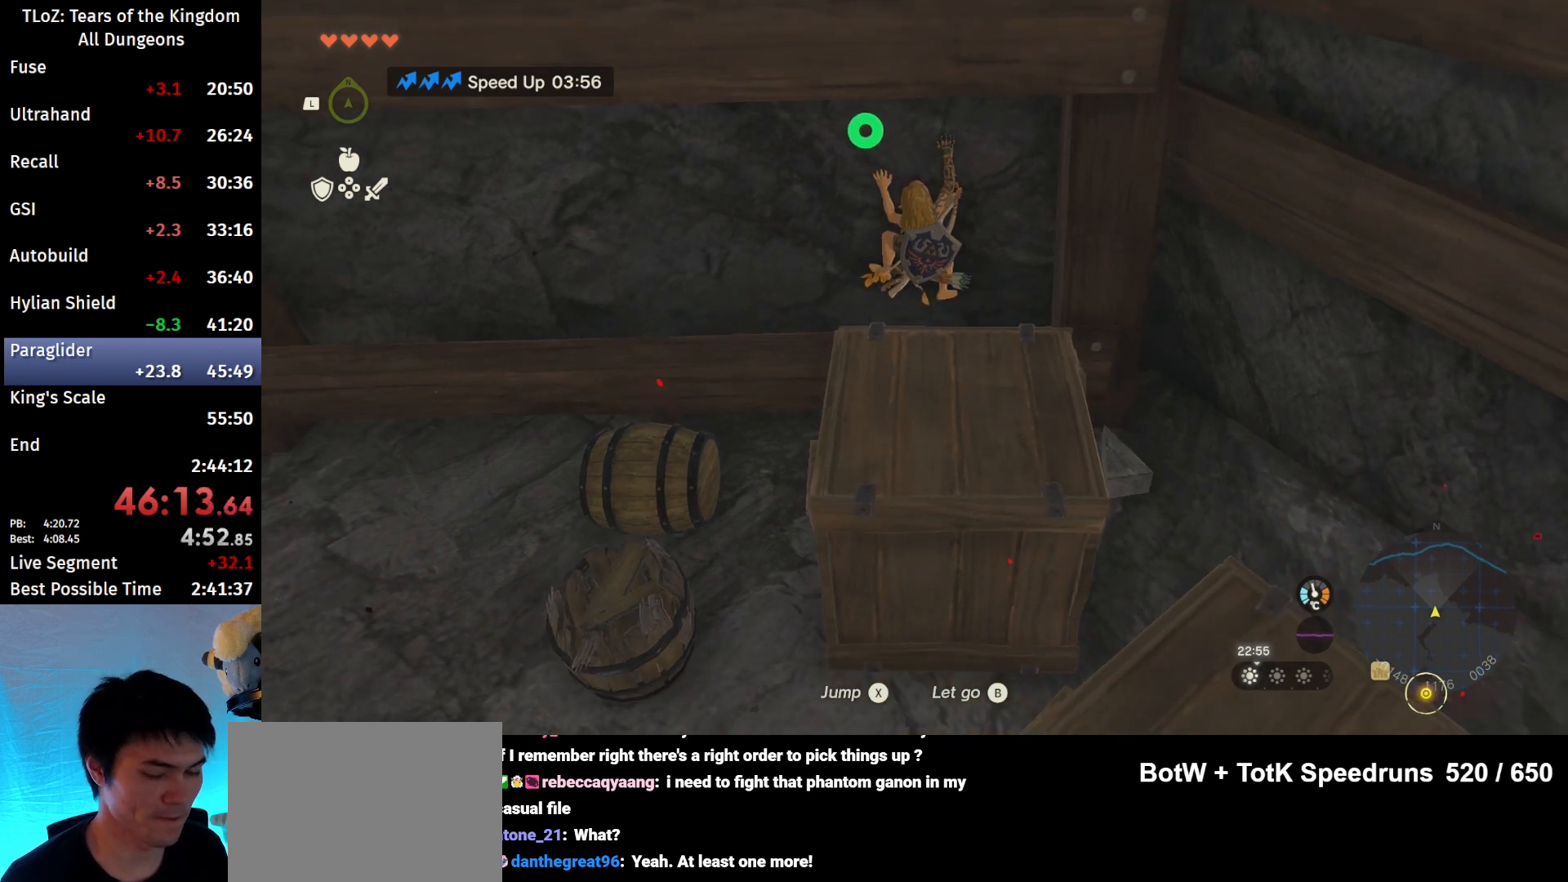
{"buttons": [], "left_stick": "center", "right_stick": "center", "events": []}
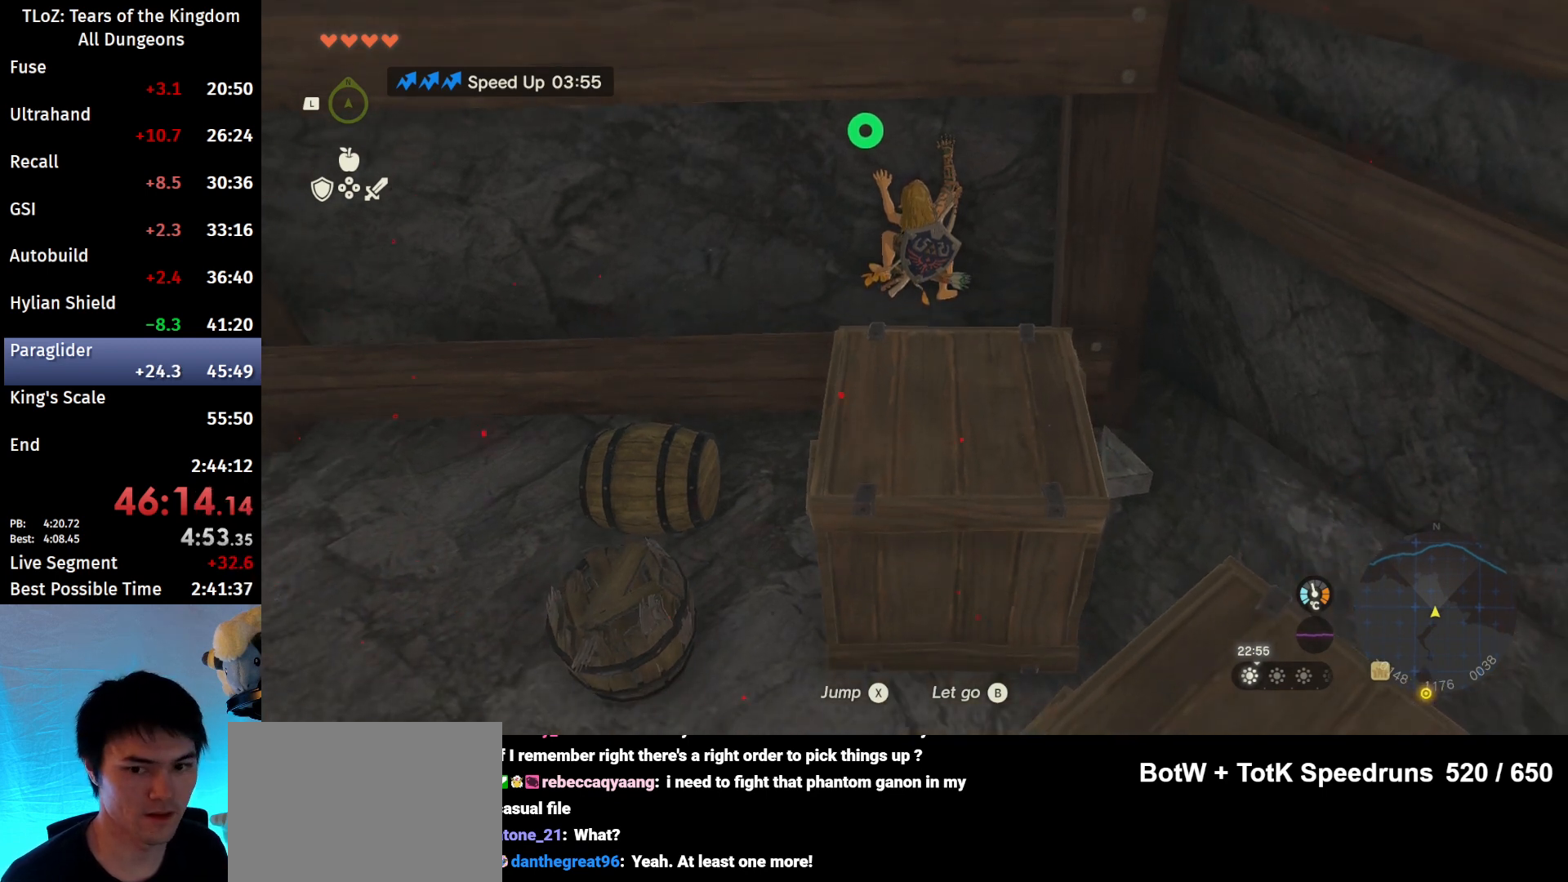
{"buttons": [], "left_stick": "center", "right_stick": "center", "events": []}
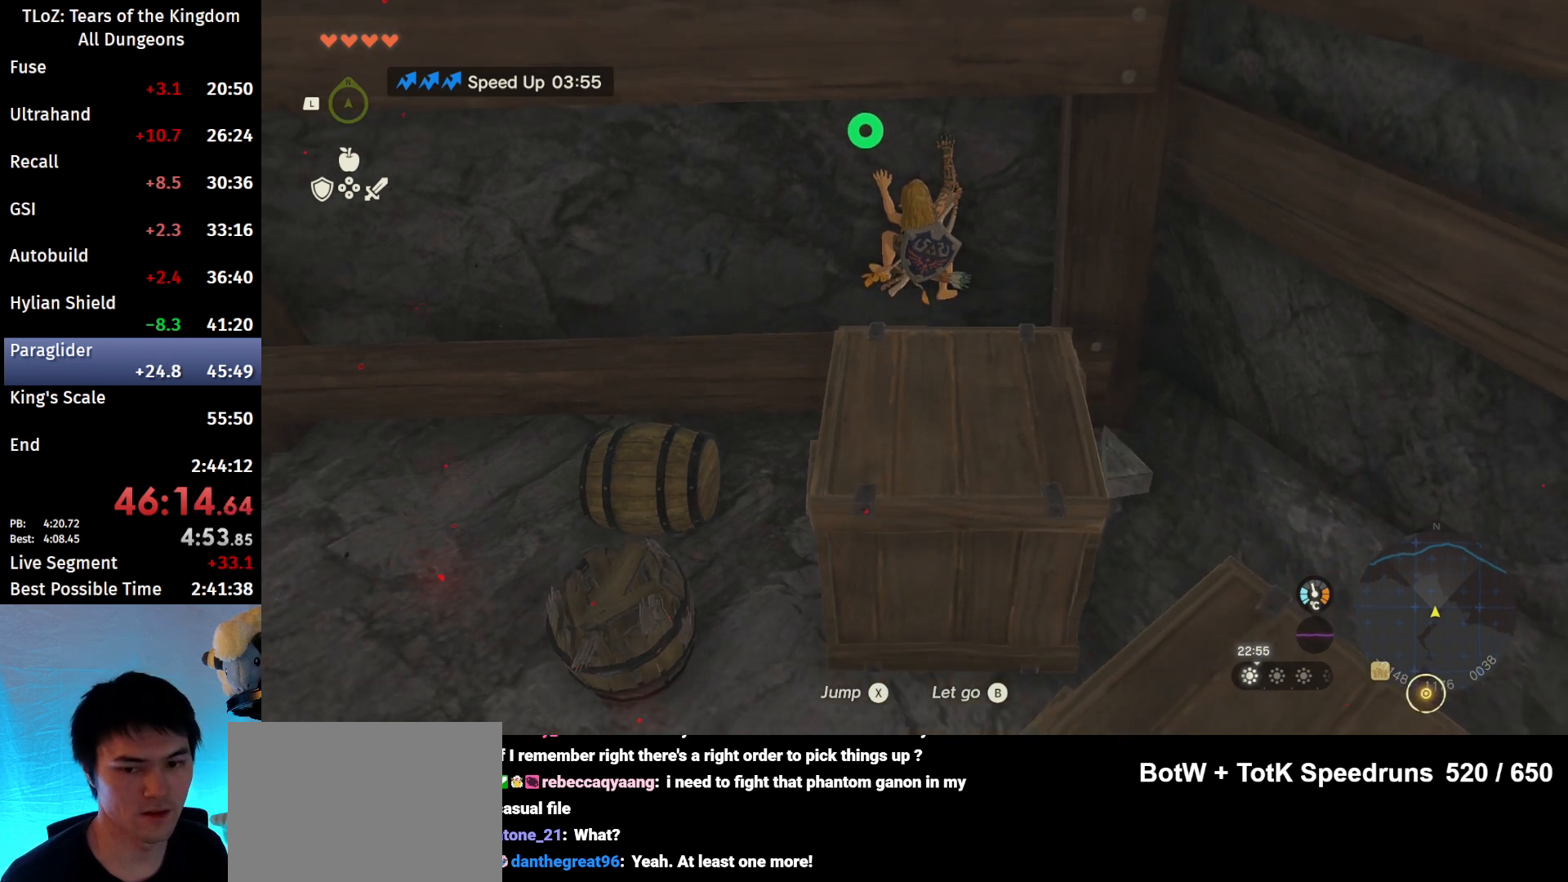
{"buttons": [], "left_stick": "center", "right_stick": "center", "events": []}
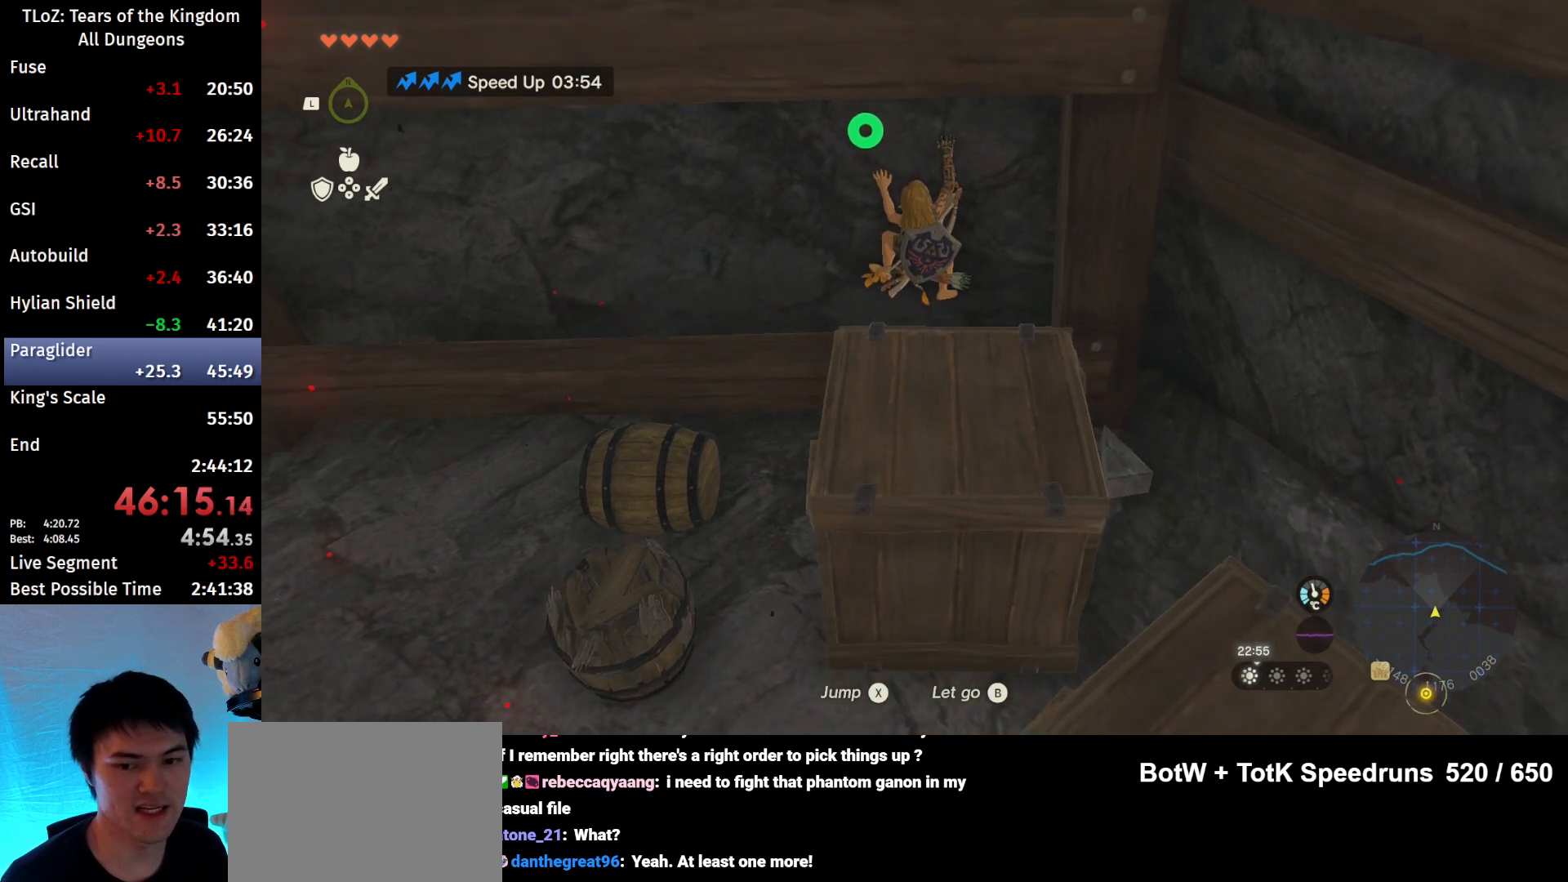
{"buttons": [], "left_stick": "center", "right_stick": "center", "events": []}
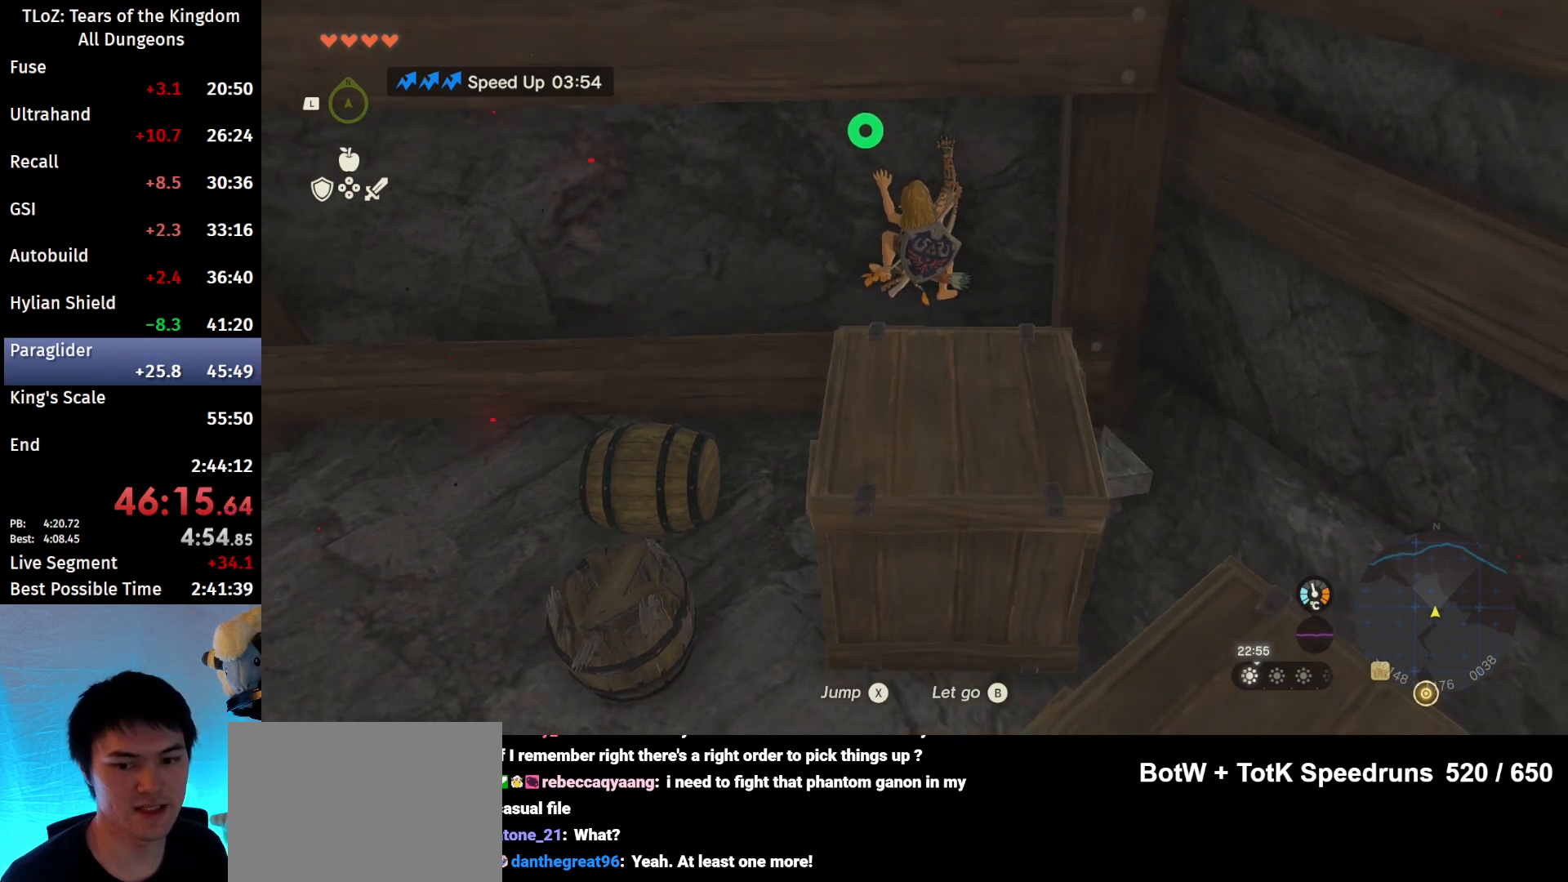
{"buttons": [], "left_stick": "center", "right_stick": "center", "events": [[200, "B", "down"], [333, "B", "up"]]}
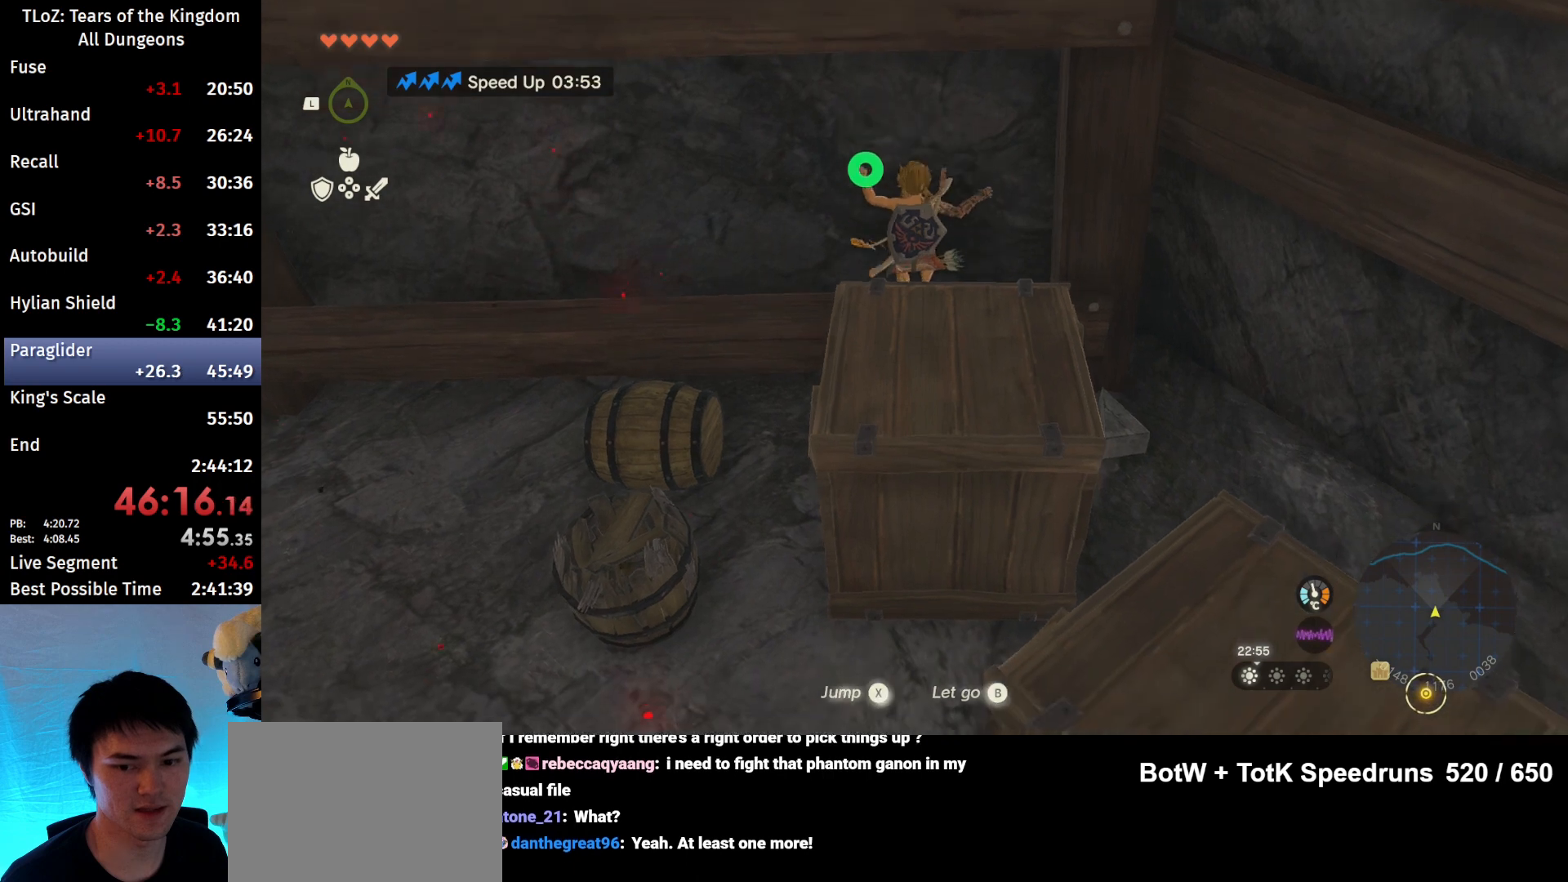
{"buttons": [], "left_stick": "center", "right_stick": "center", "events": [[33, "right_stick", "down"], [333, "right_stick", "center"]]}
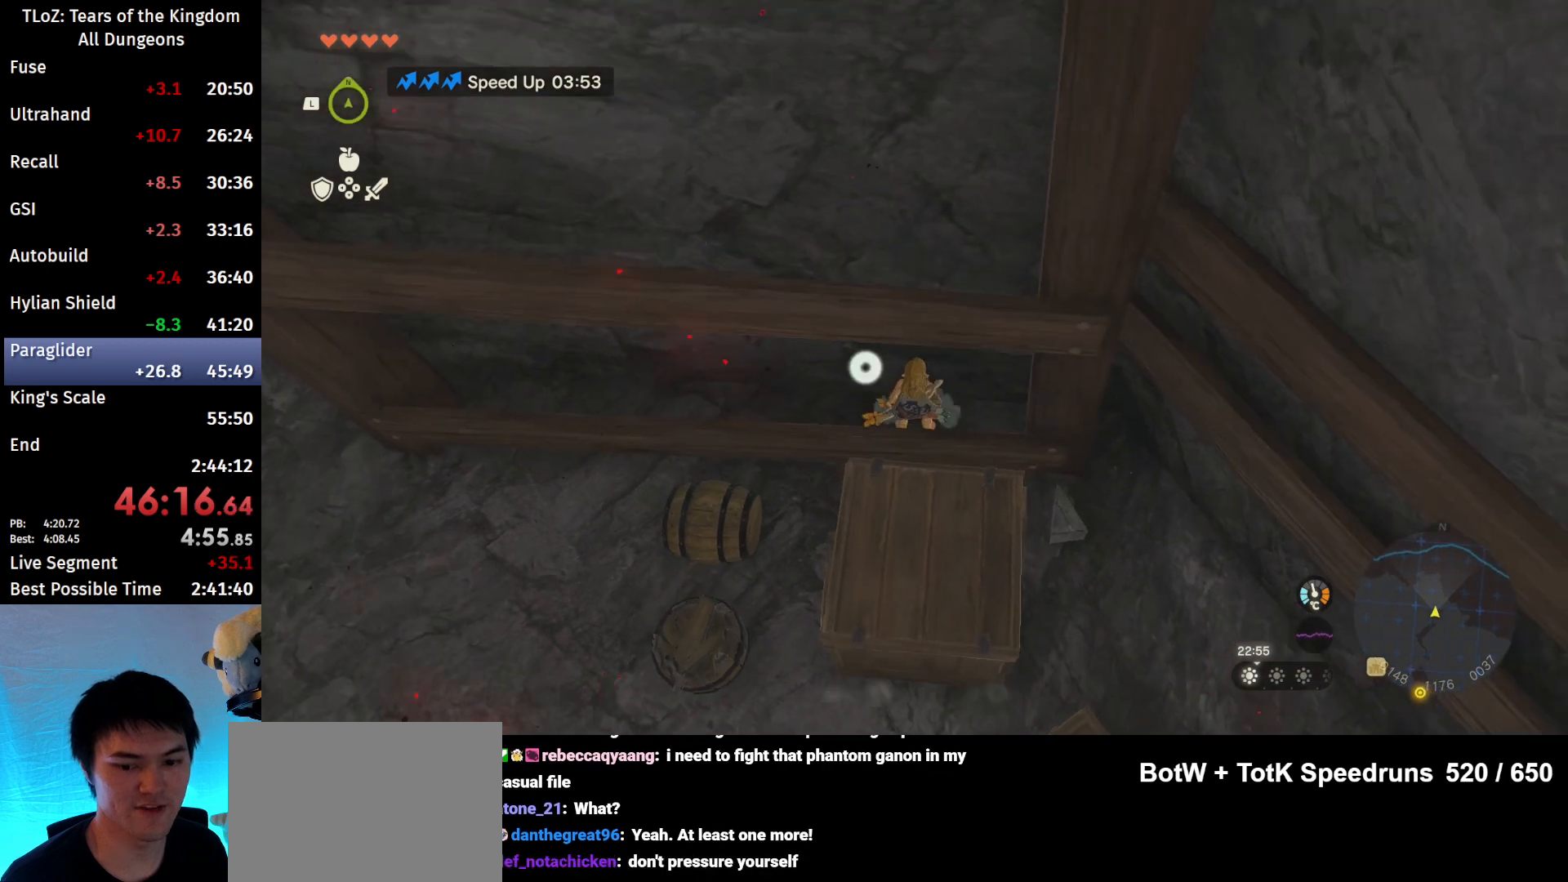
{"buttons": [], "left_stick": "center", "right_stick": "center", "events": []}
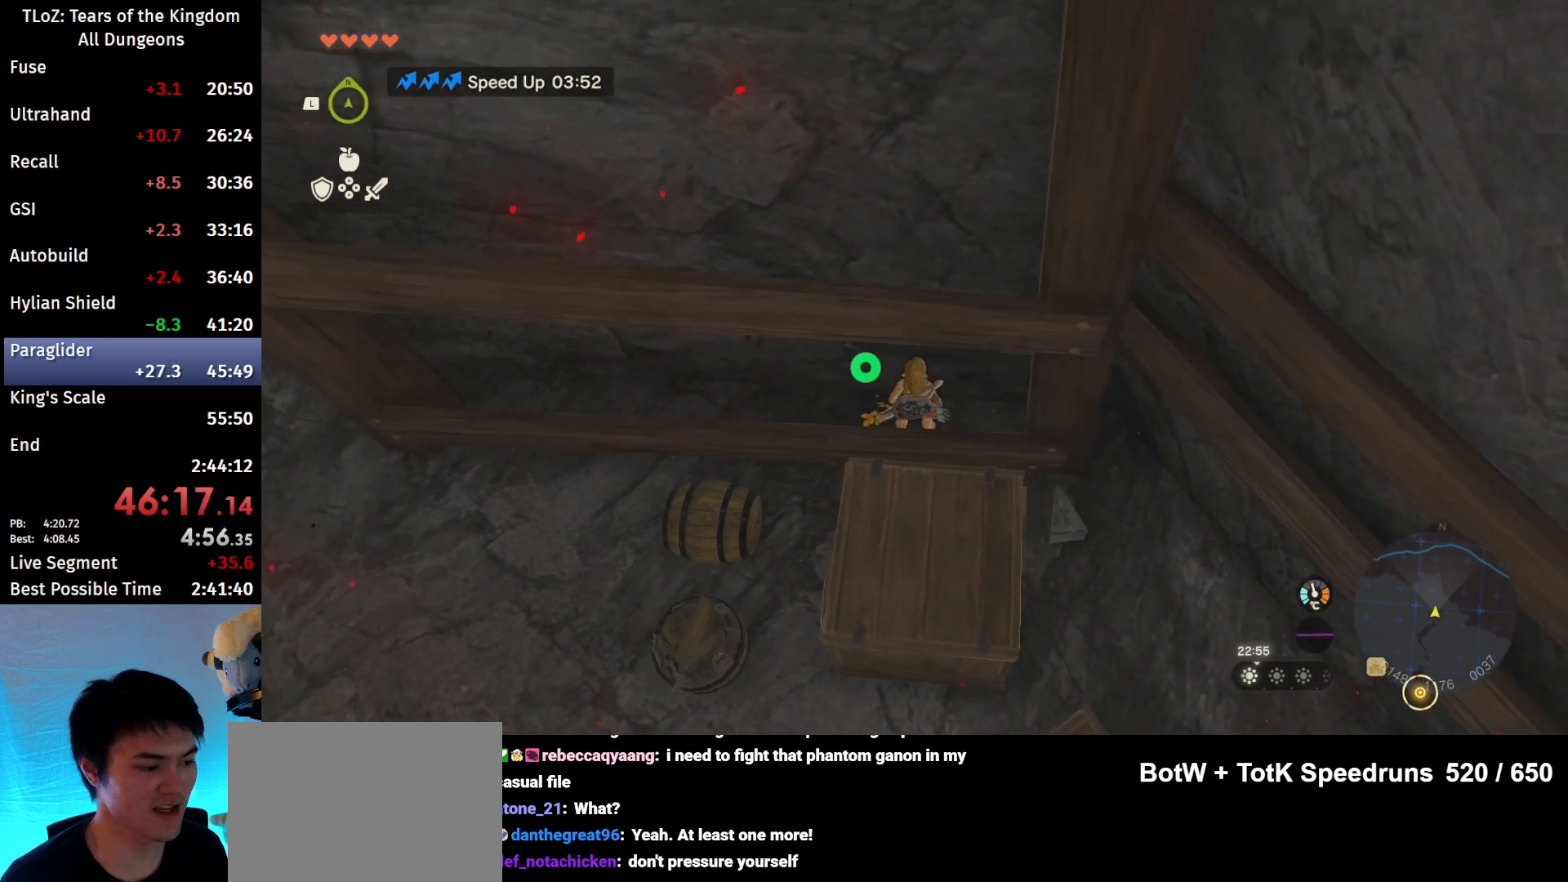
{"buttons": [], "left_stick": "center", "right_stick": "center", "events": [[200, "right_stick", "up"], [367, "right_stick", "center"]]}
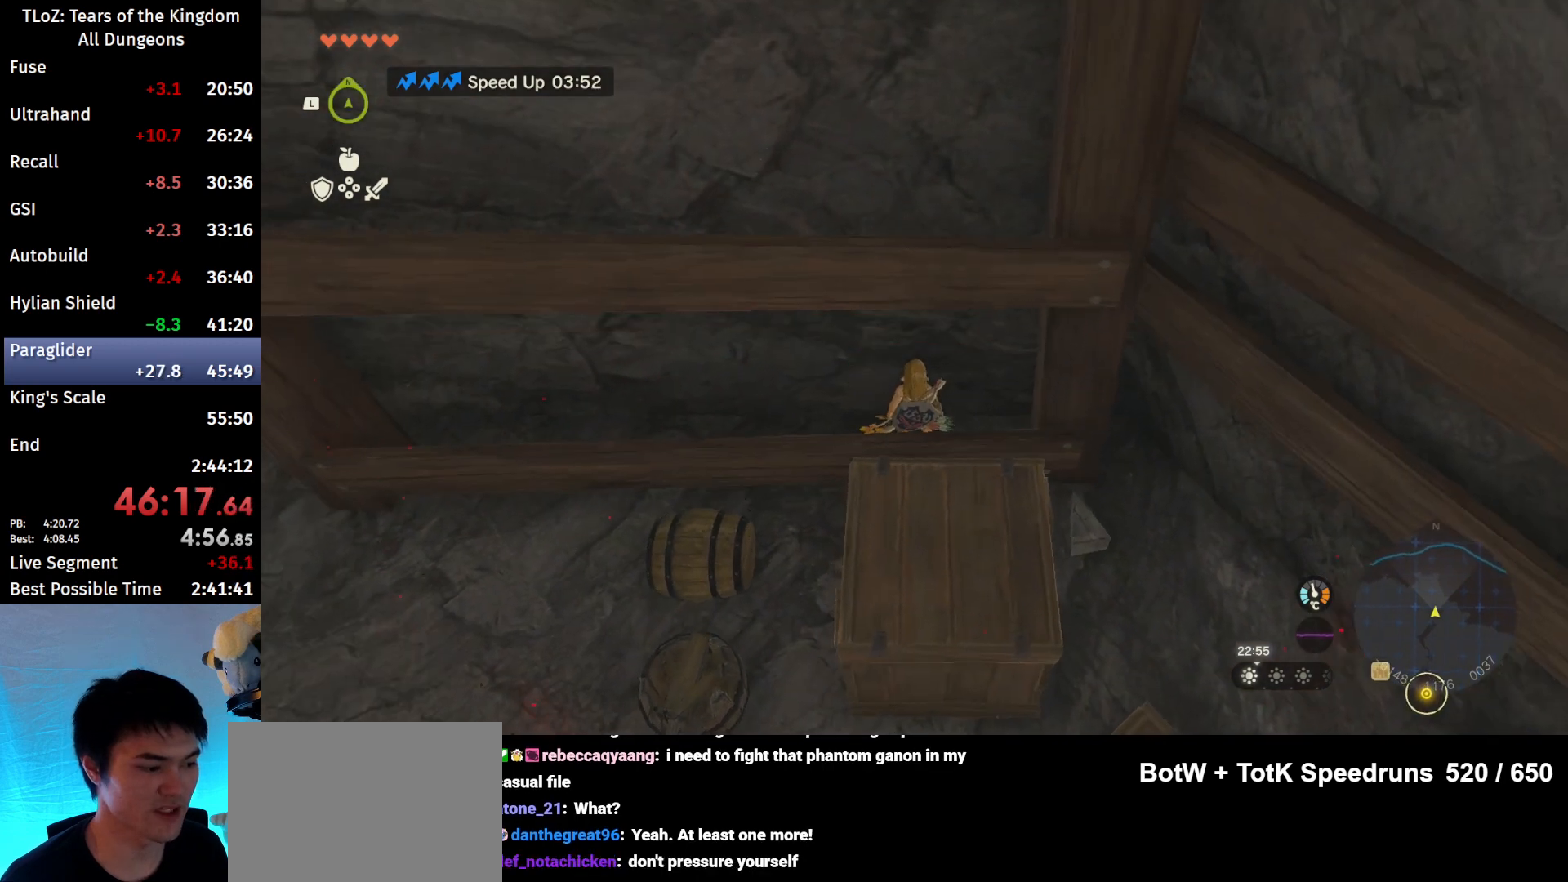
{"buttons": [], "left_stick": "center", "right_stick": "down", "events": [[467, "right_stick", "down"]]}
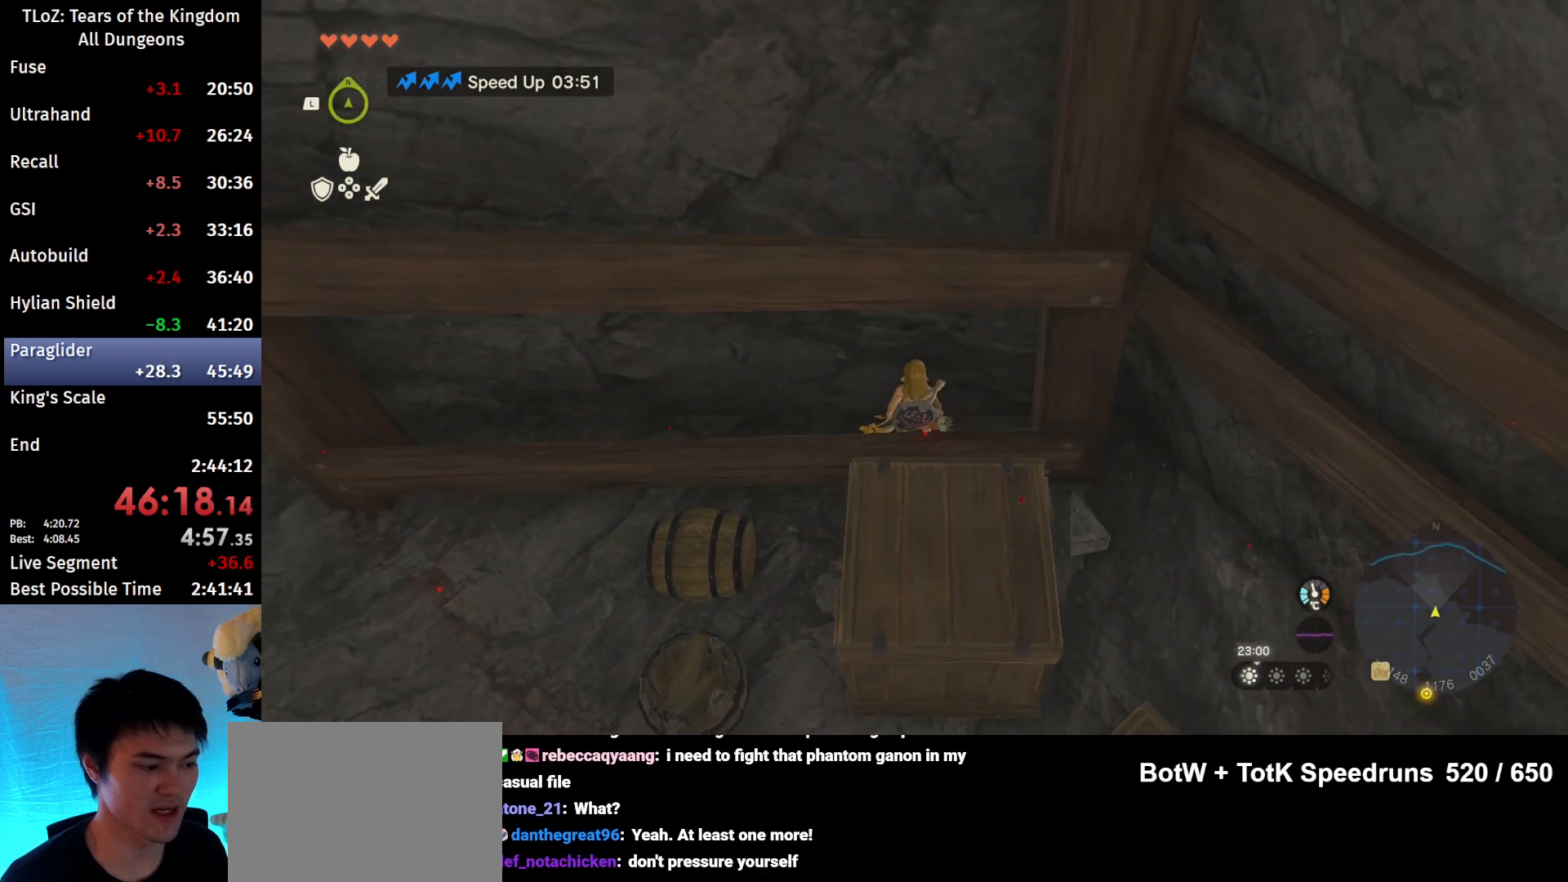
{"buttons": [], "left_stick": "center", "right_stick": "down", "events": []}
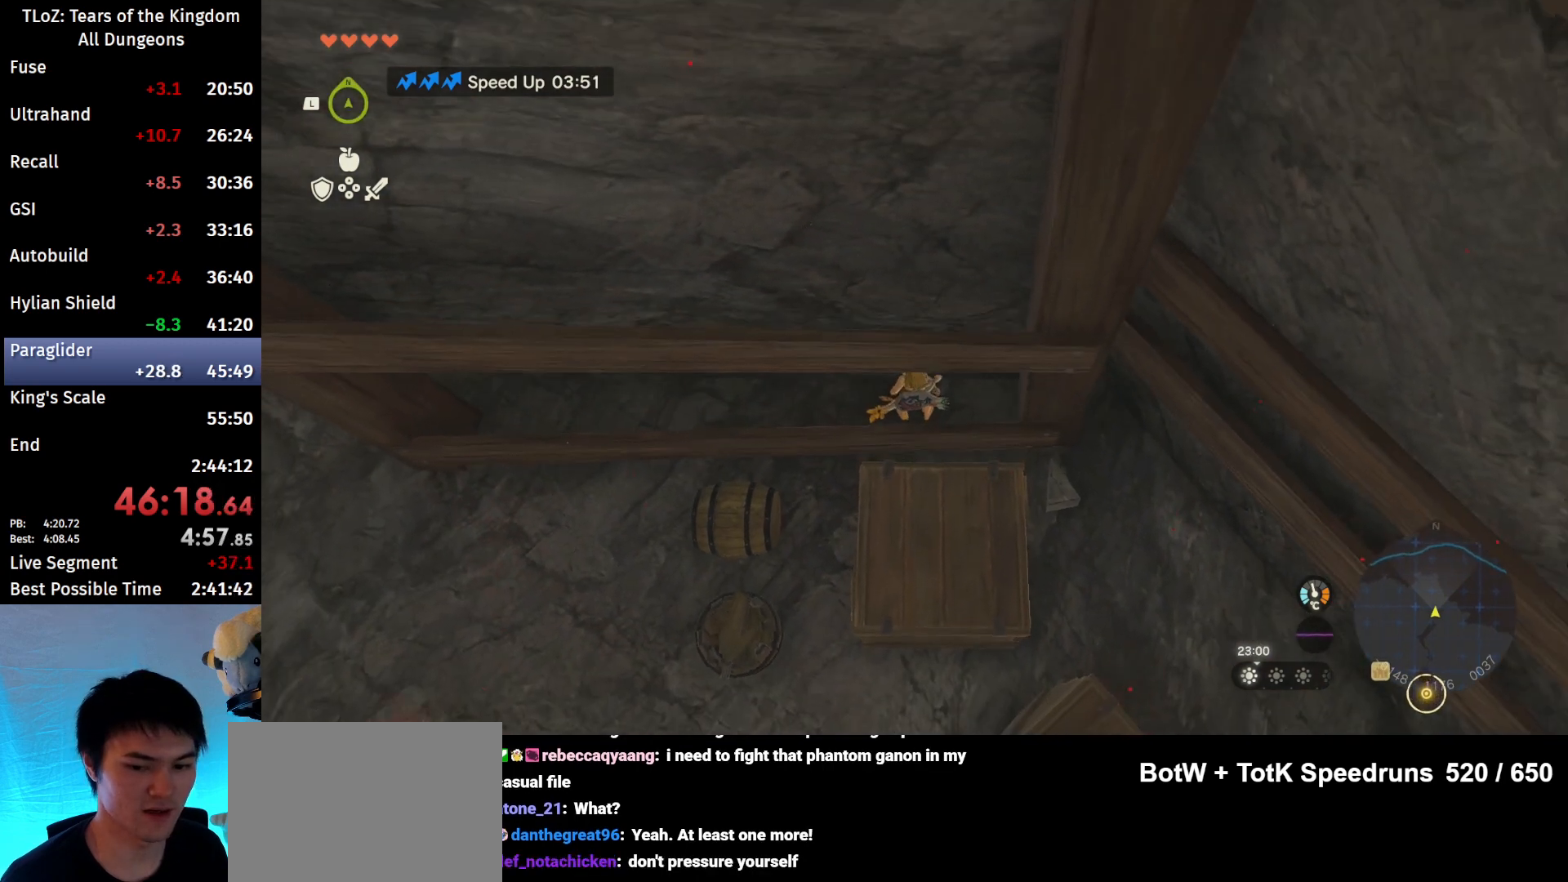
{"buttons": [], "left_stick": "center", "right_stick": "up", "events": [[367, "right_stick", "center"], [500, "right_stick", "up"]]}
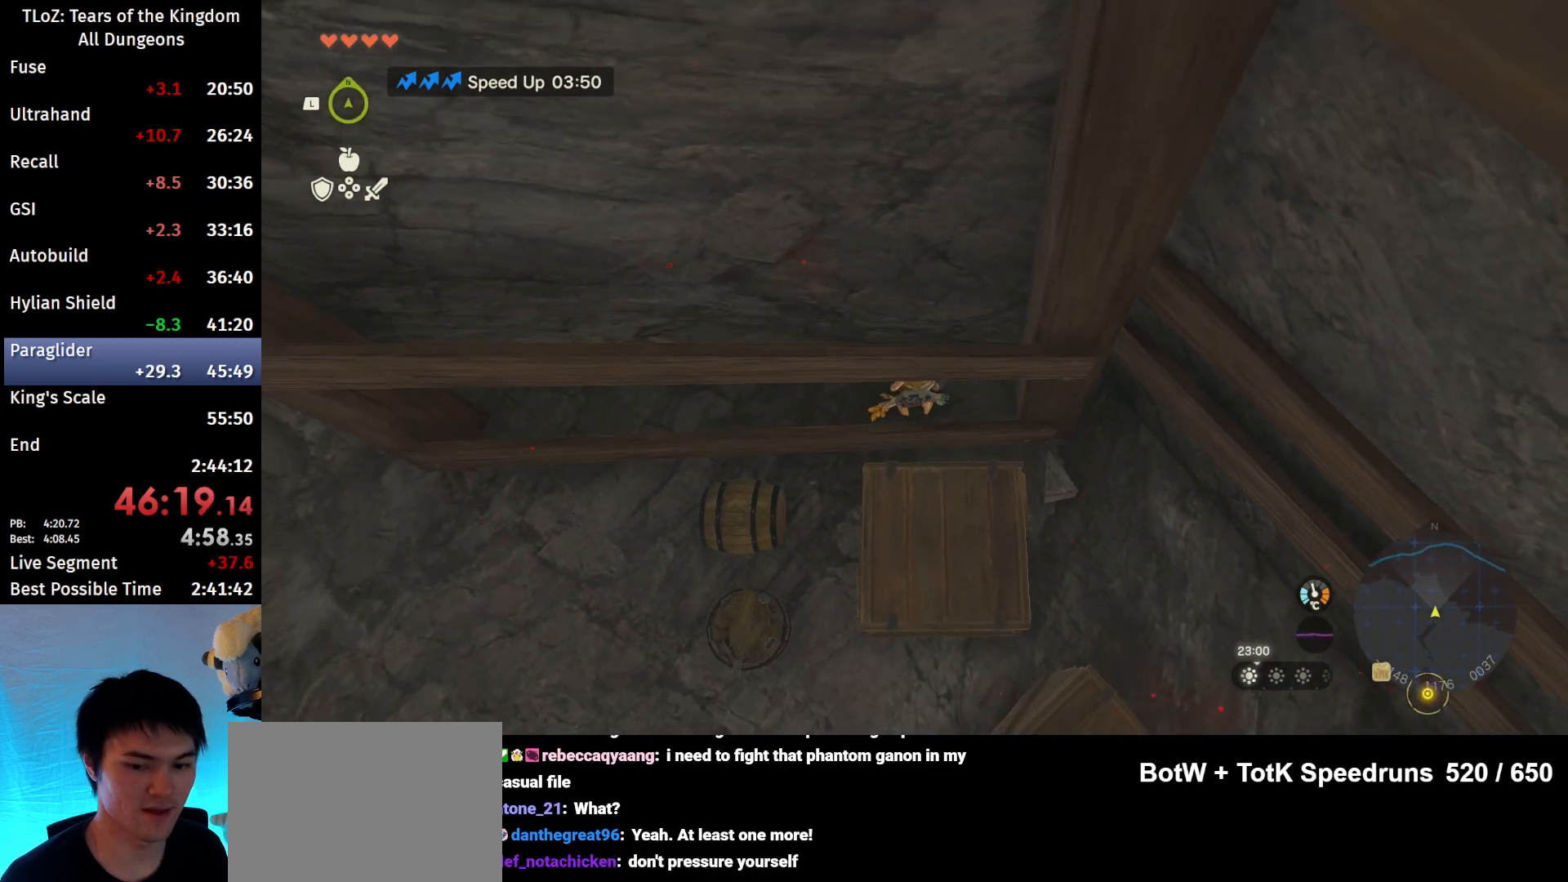
{"buttons": [], "left_stick": "center", "right_stick": "center", "events": [[400, "right_stick", "center"]]}
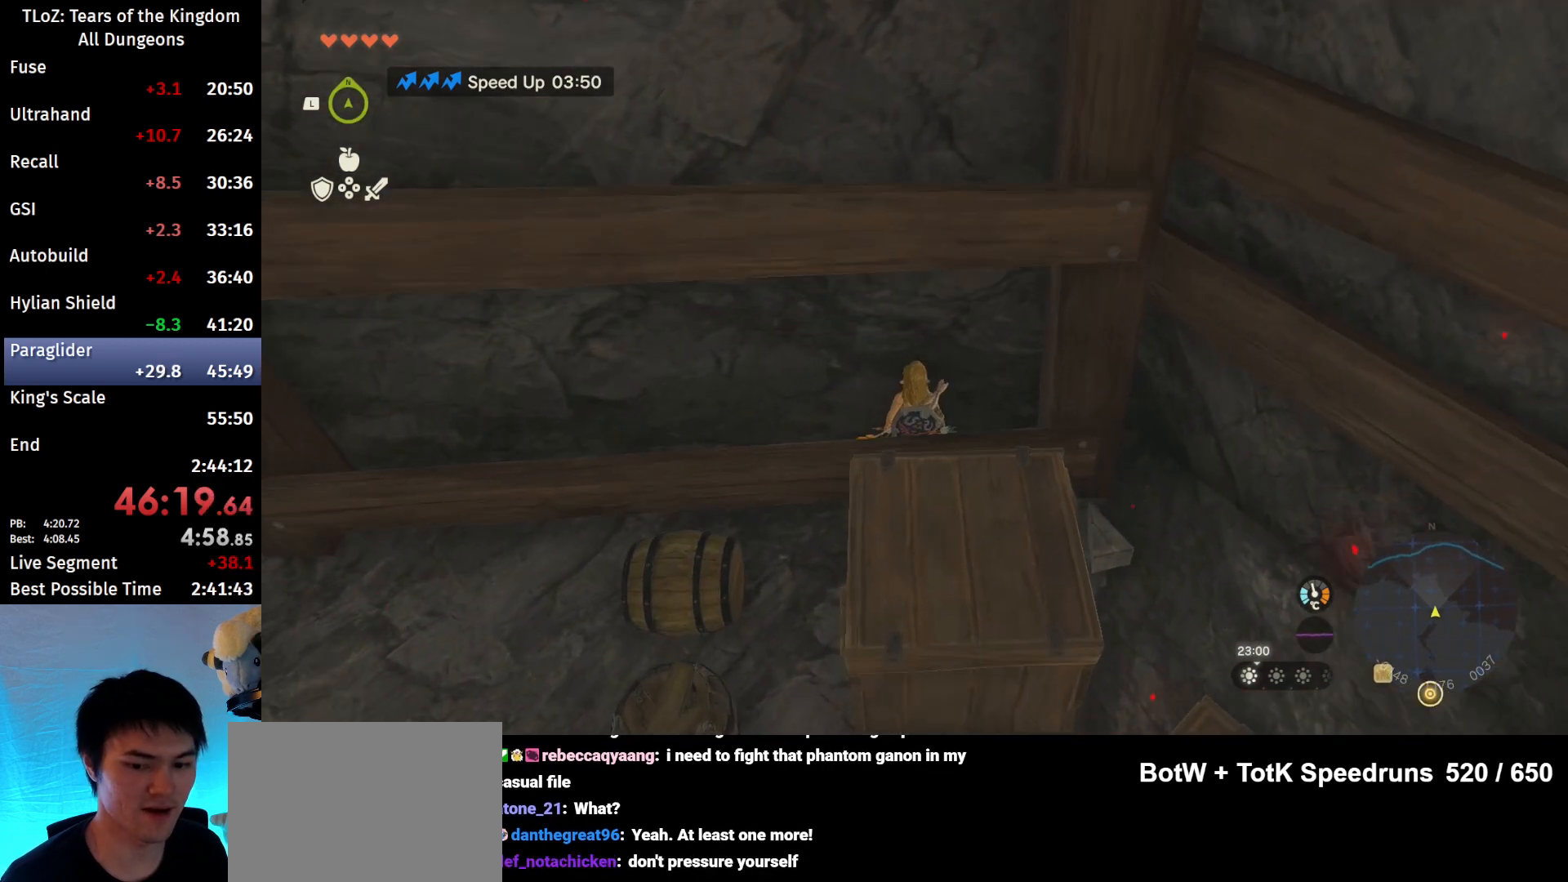
{"buttons": [], "left_stick": "center", "right_stick": "center", "events": [[167, "START", "down"], [300, "START", "up"]]}
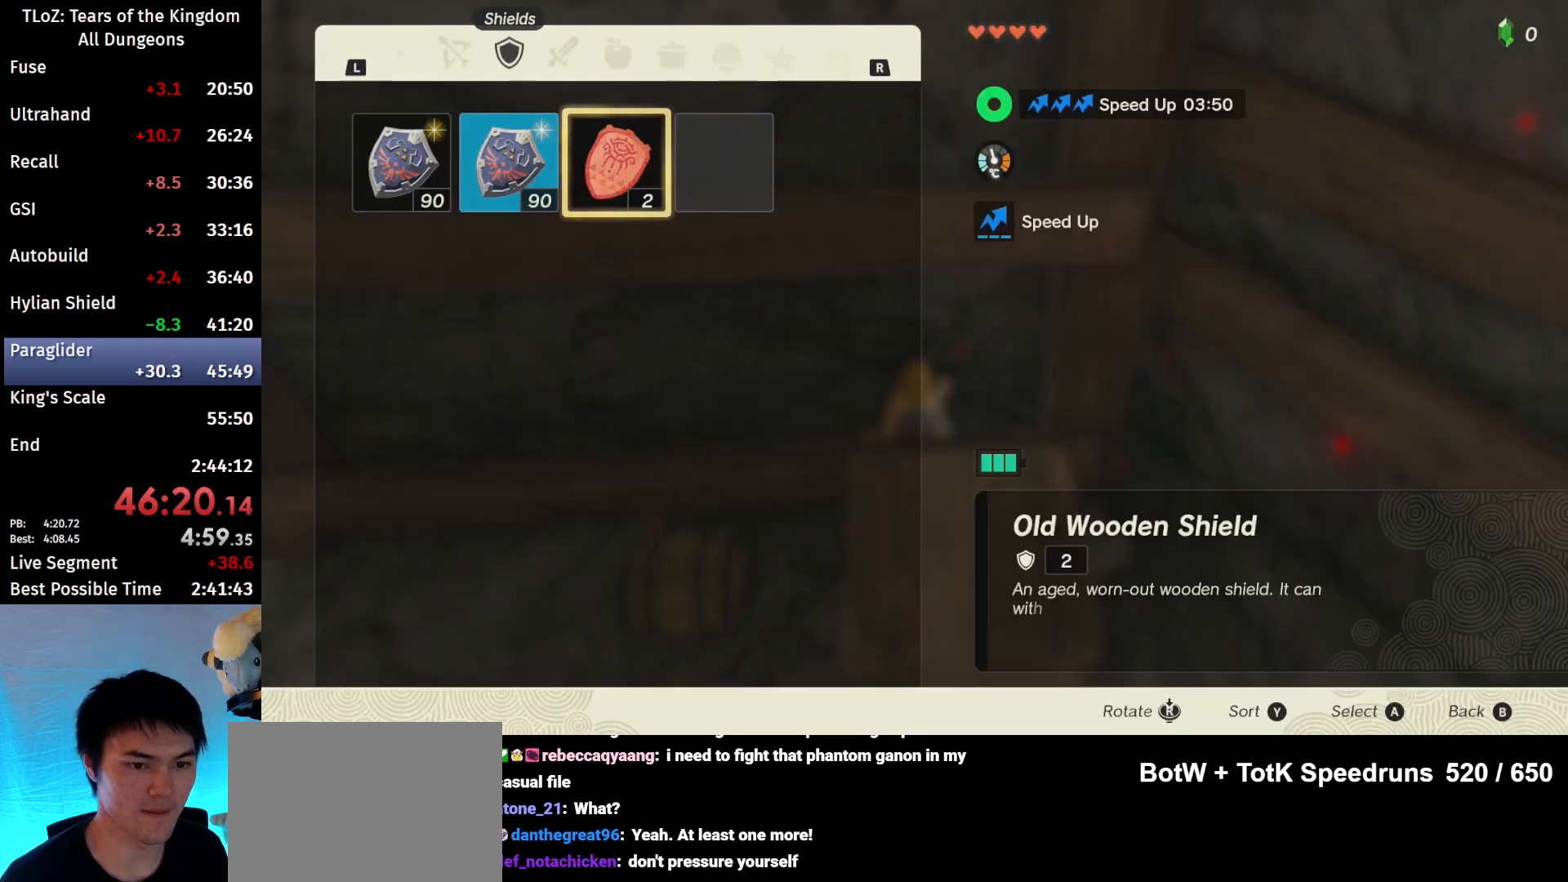
{"buttons": ["R1"], "left_stick": "center", "right_stick": "center", "events": [[500, "R1", "down"]]}
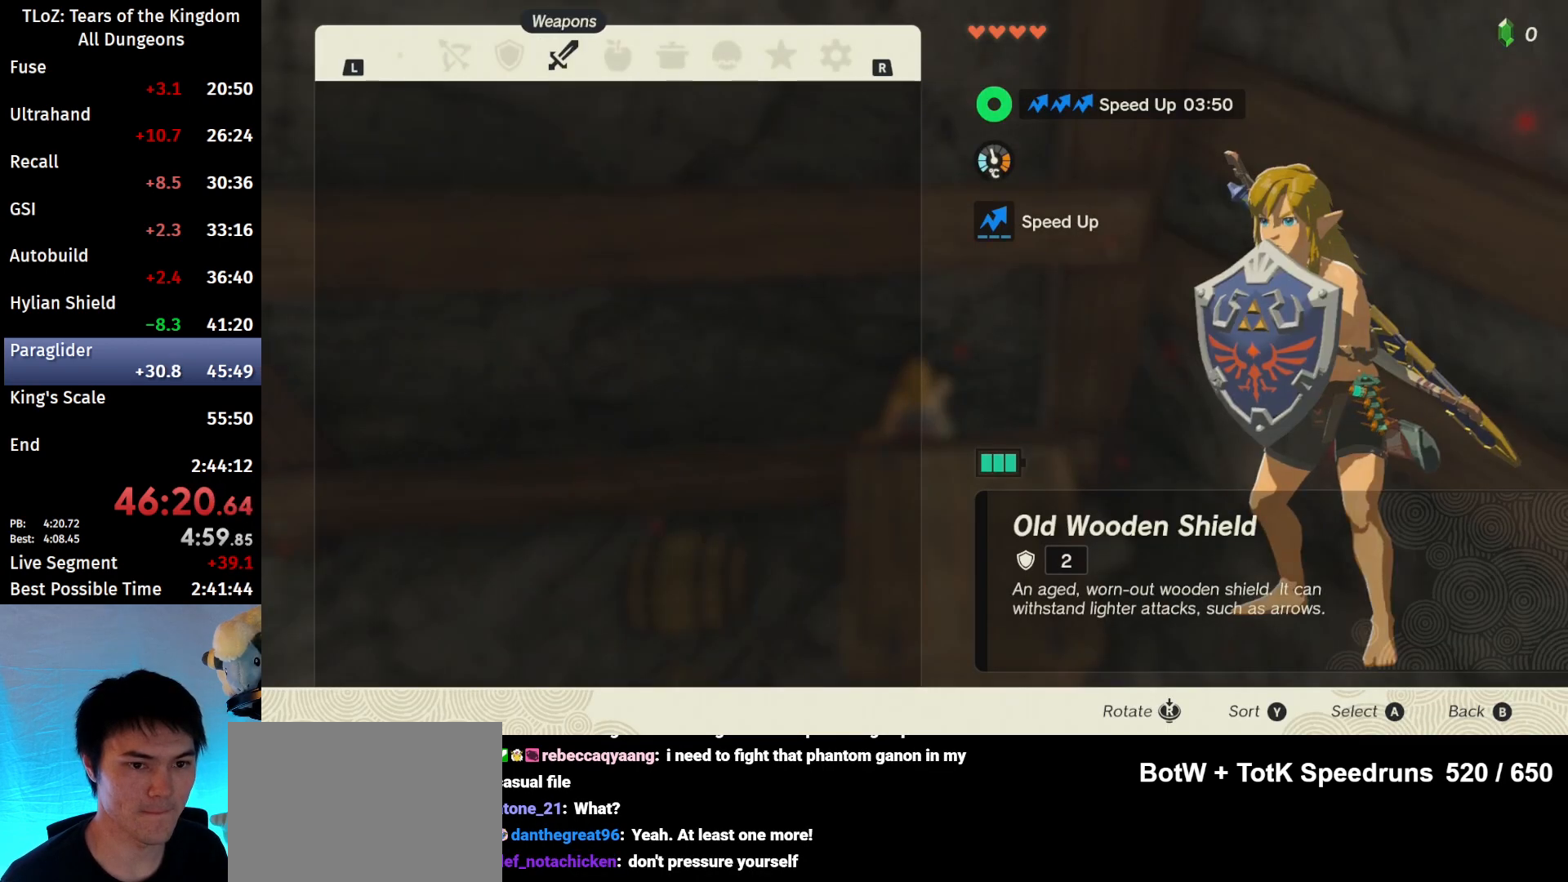
{"buttons": [], "left_stick": "center", "right_stick": "center", "events": [[67, "R1", "up"]]}